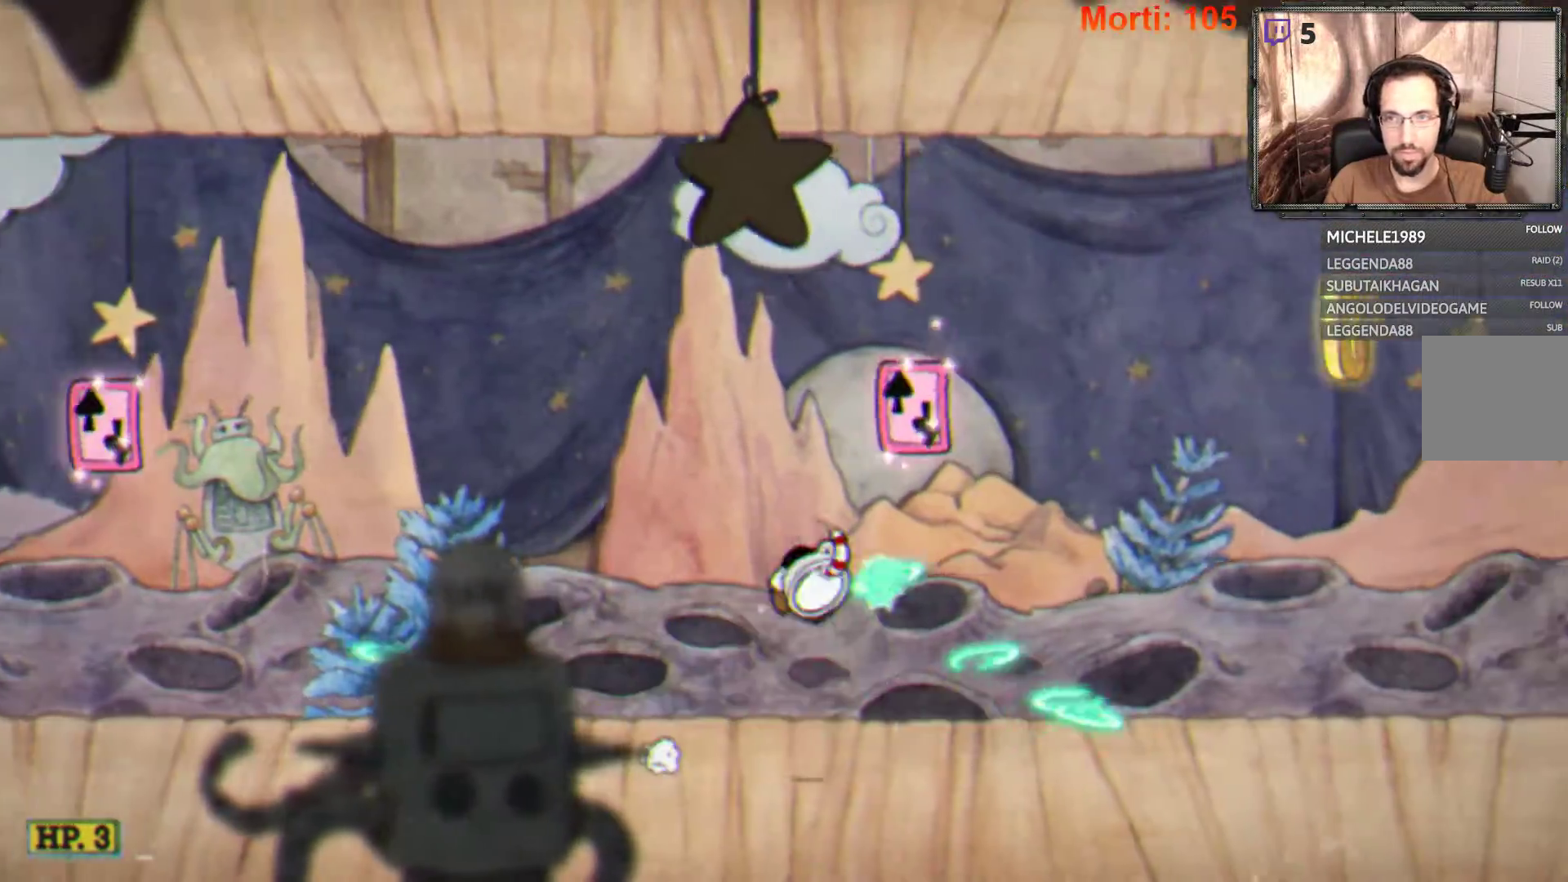
Gameplay with a controller (Xbox layout); each line is a JSON object with the inputs held at the frame after it. "events" lists button and stick changes between this image and that frame as [ms after this image, input, new state], when the widget could be followed in between. Not read: L3 R3.
{"buttons": ["A", "L2"], "left_stick": "right", "right_stick": "center", "events": [[133, "A", "up"], [367, "A", "down"]]}
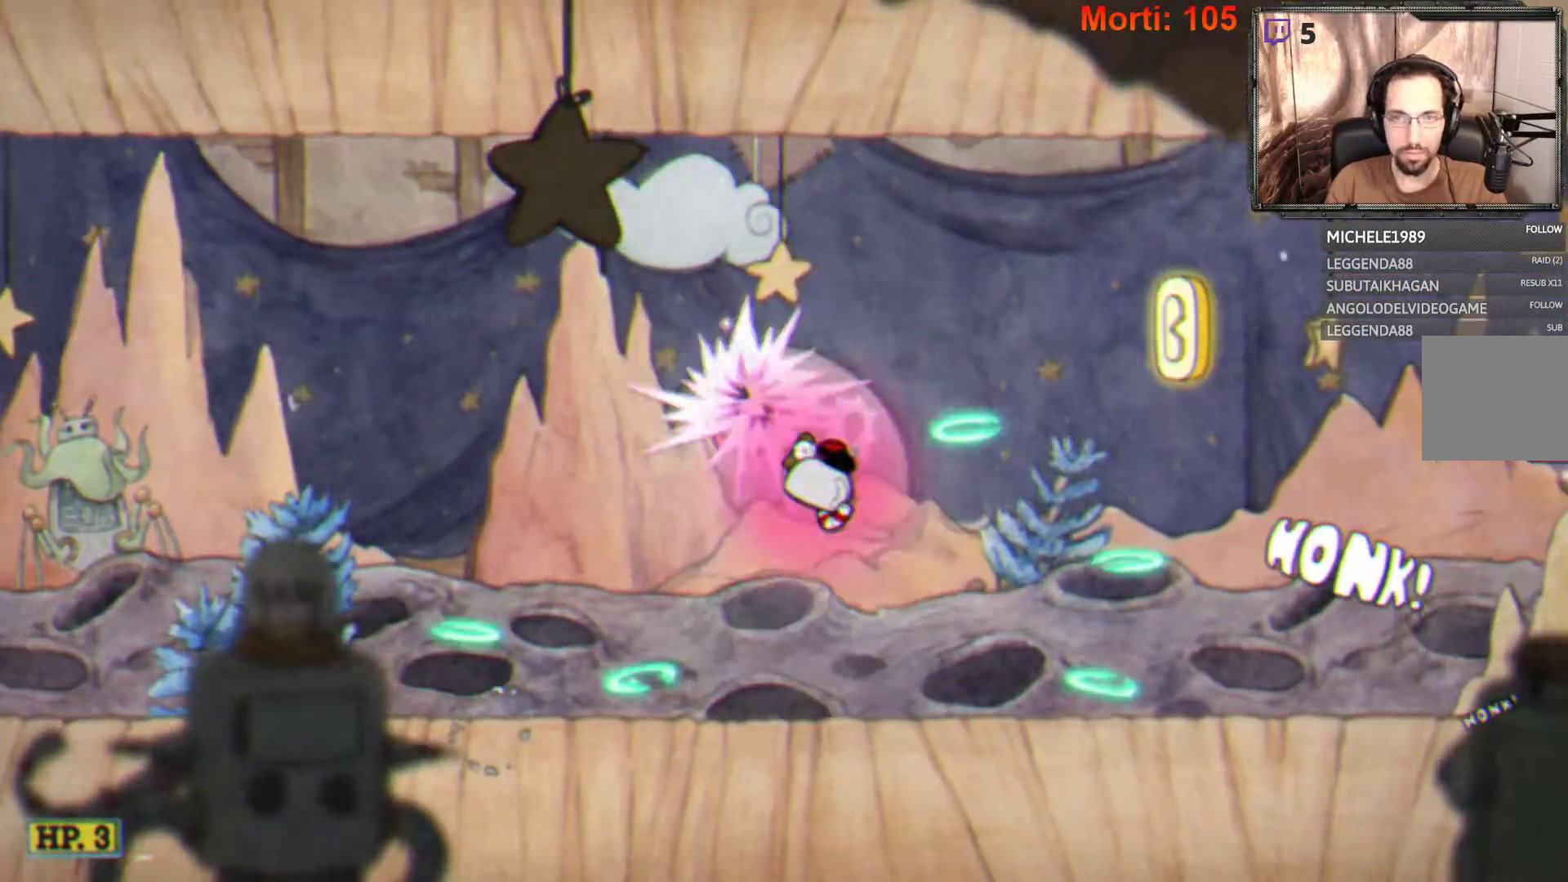
{"buttons": ["L2"], "left_stick": "right", "right_stick": "center", "events": [[33, "A", "up"]]}
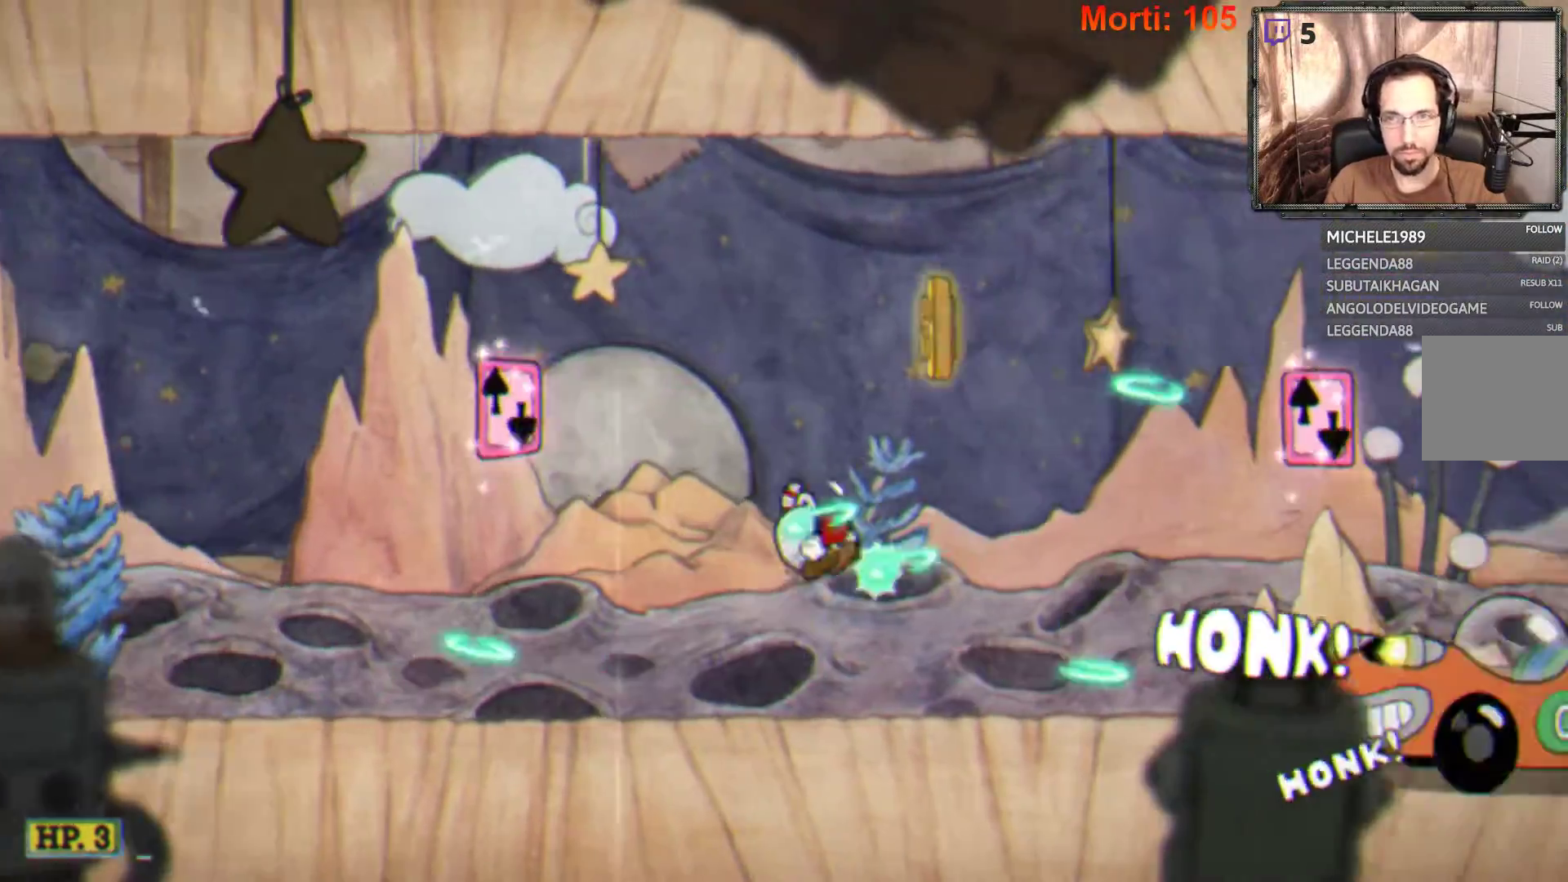
{"buttons": ["L2"], "left_stick": "right", "right_stick": "center", "events": []}
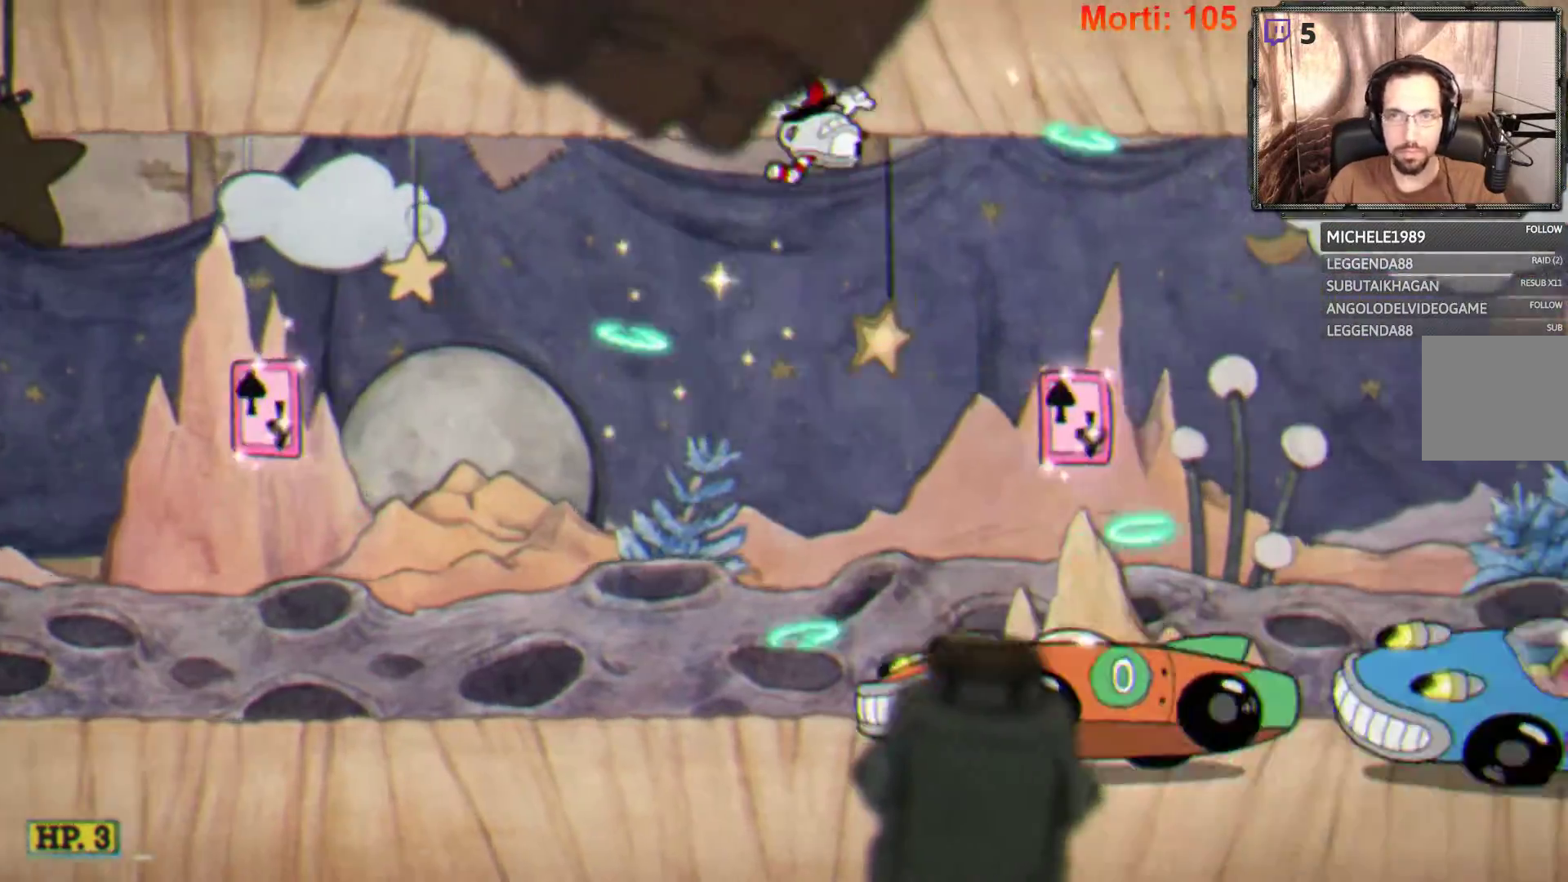
{"buttons": ["L2"], "left_stick": "right", "right_stick": "center", "events": []}
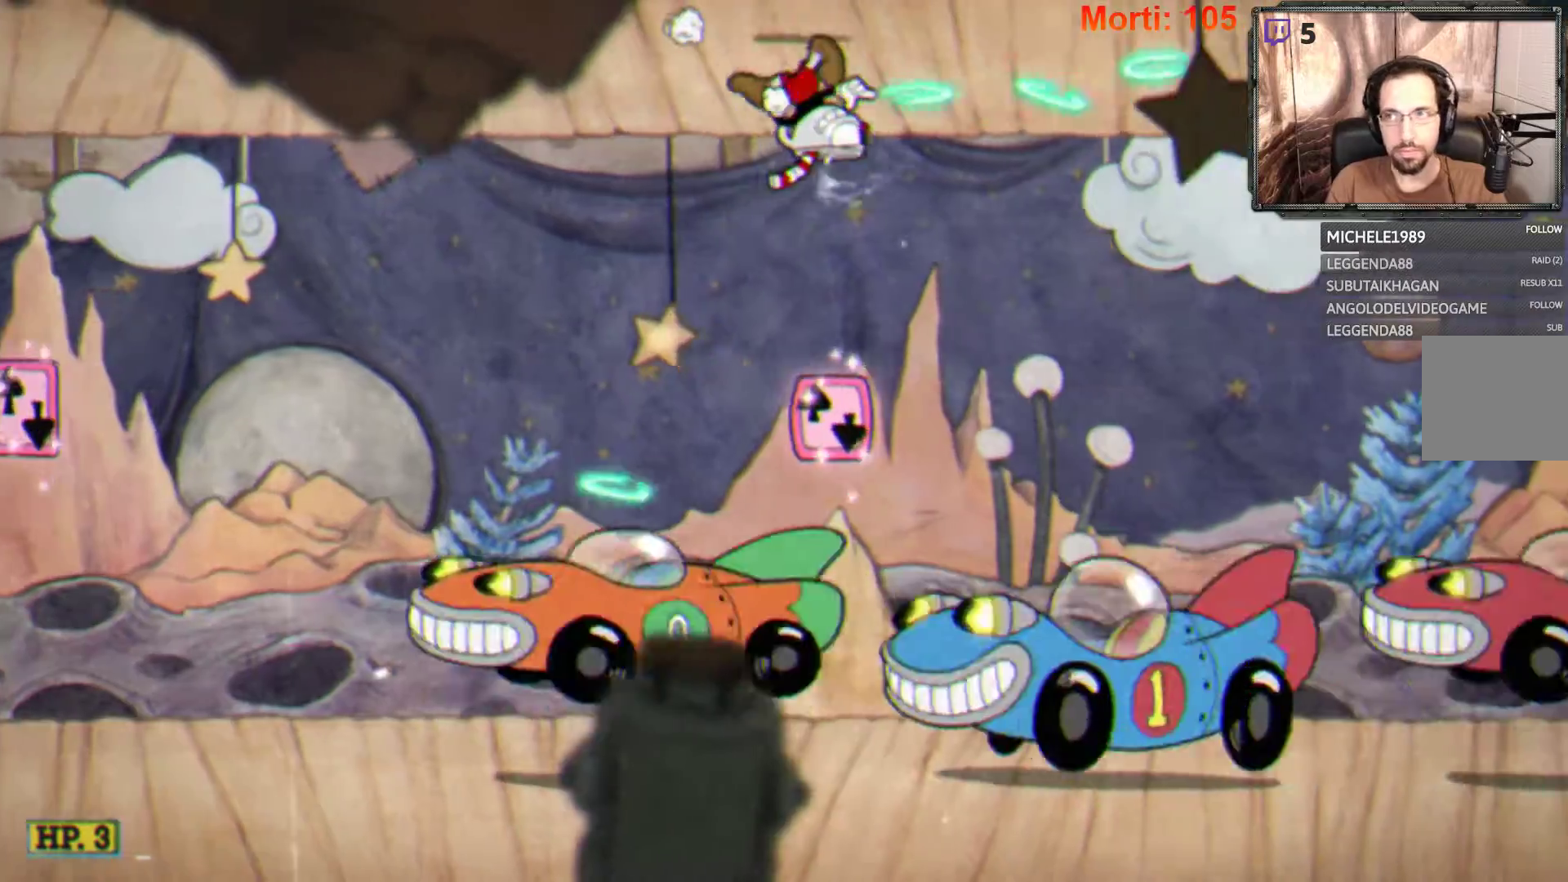
{"buttons": ["L2"], "left_stick": "right", "right_stick": "center", "events": []}
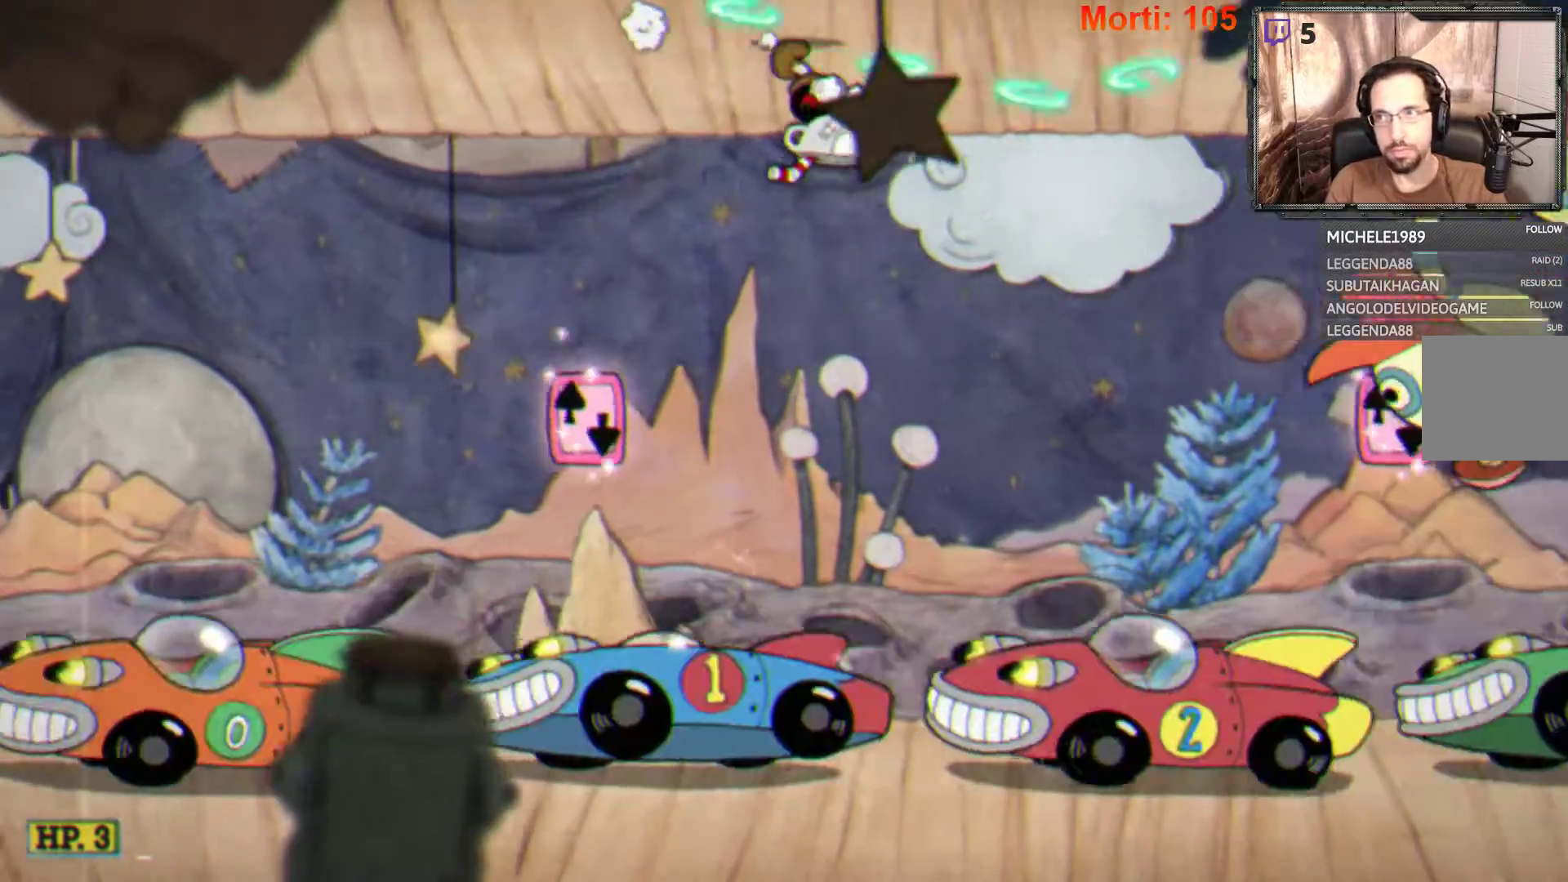
{"buttons": ["A", "L2"], "left_stick": "center", "right_stick": "center", "events": [[200, "A", "down"], [267, "left_stick", "center"]]}
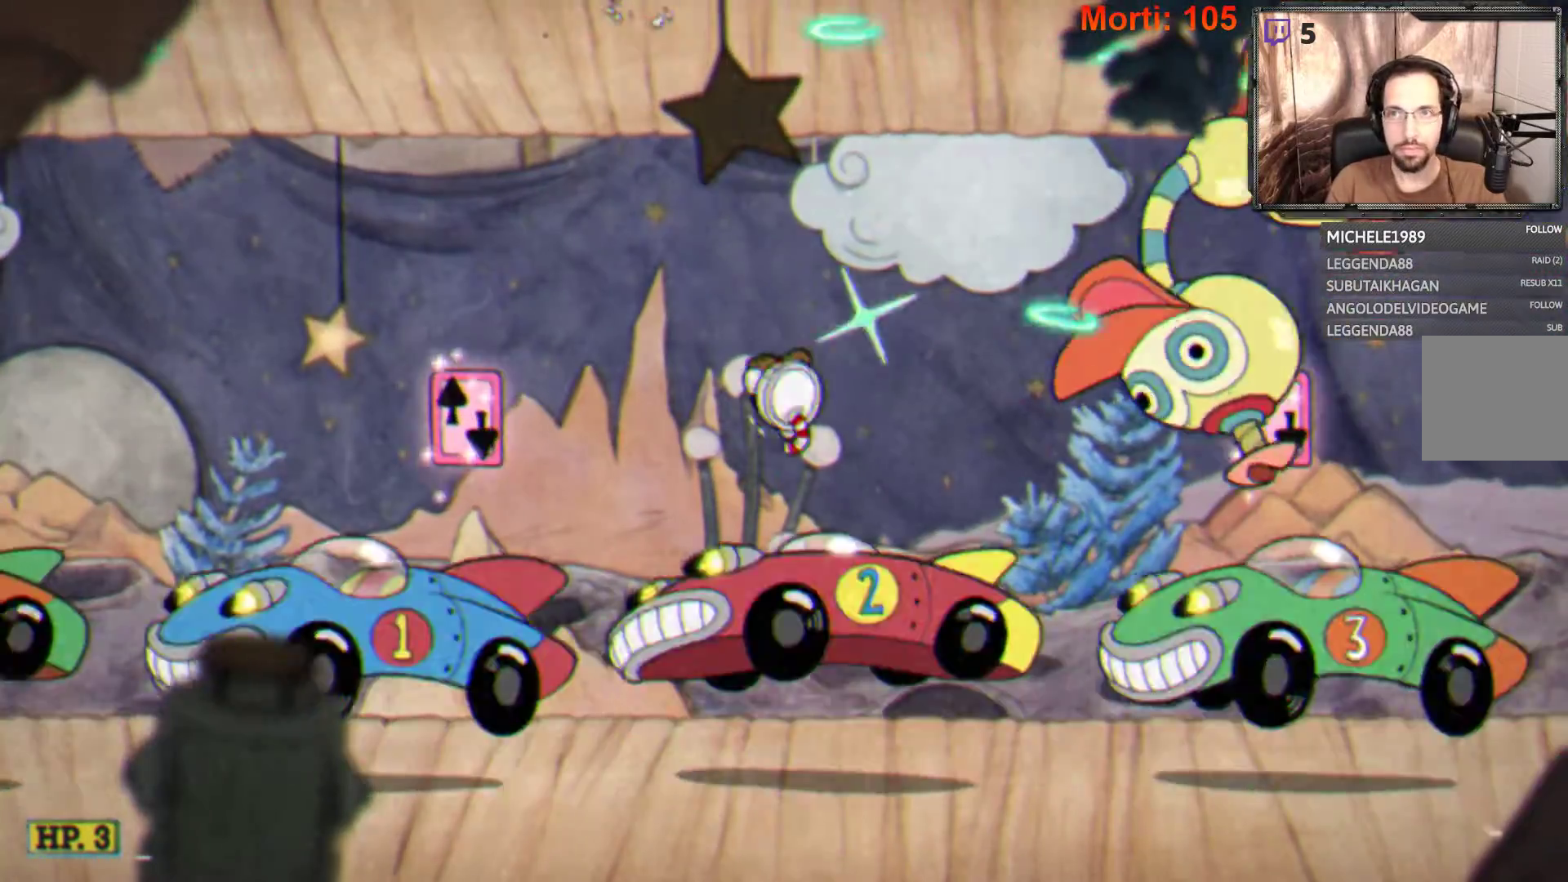
{"buttons": ["L2"], "left_stick": "center", "right_stick": "center", "events": [[33, "A", "up"]]}
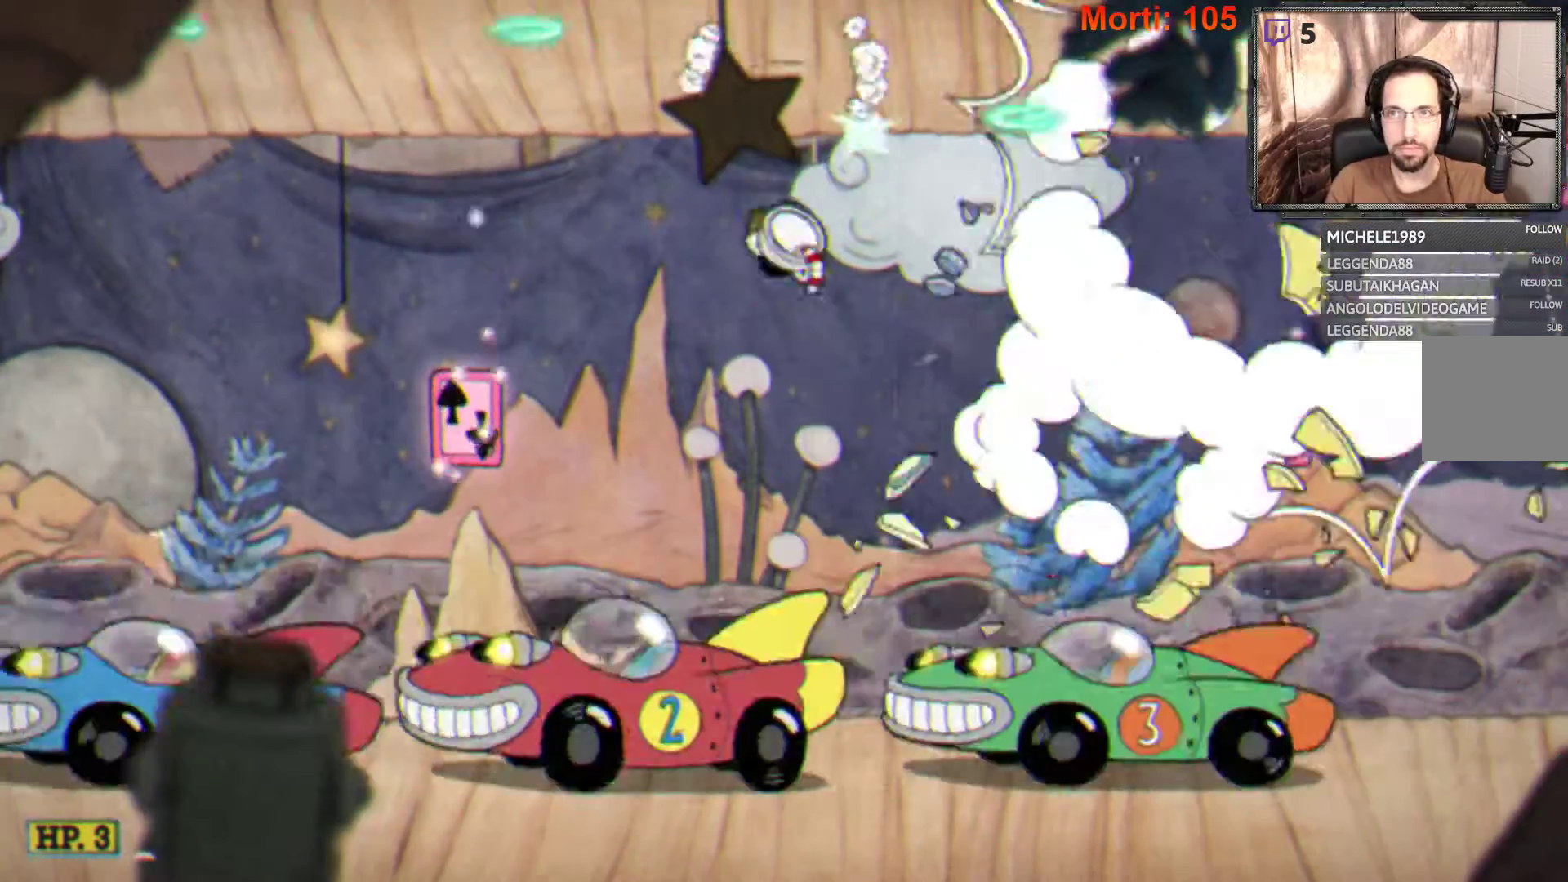
{"buttons": ["L2"], "left_stick": "right", "right_stick": "center", "events": [[233, "left_stick", "right"]]}
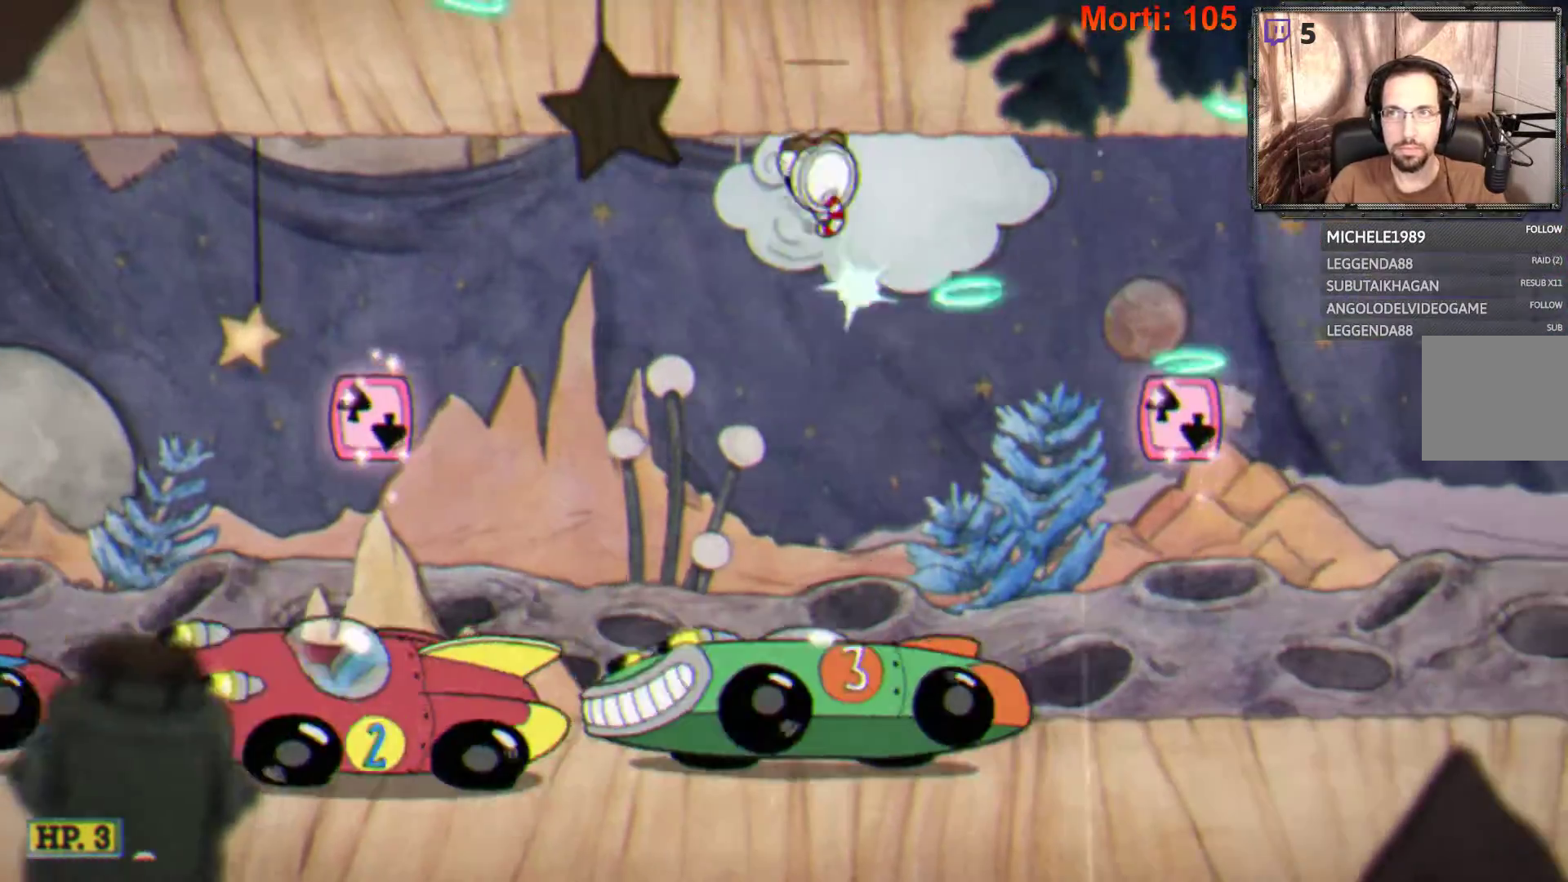
{"buttons": ["L2"], "left_stick": "right", "right_stick": "center", "events": []}
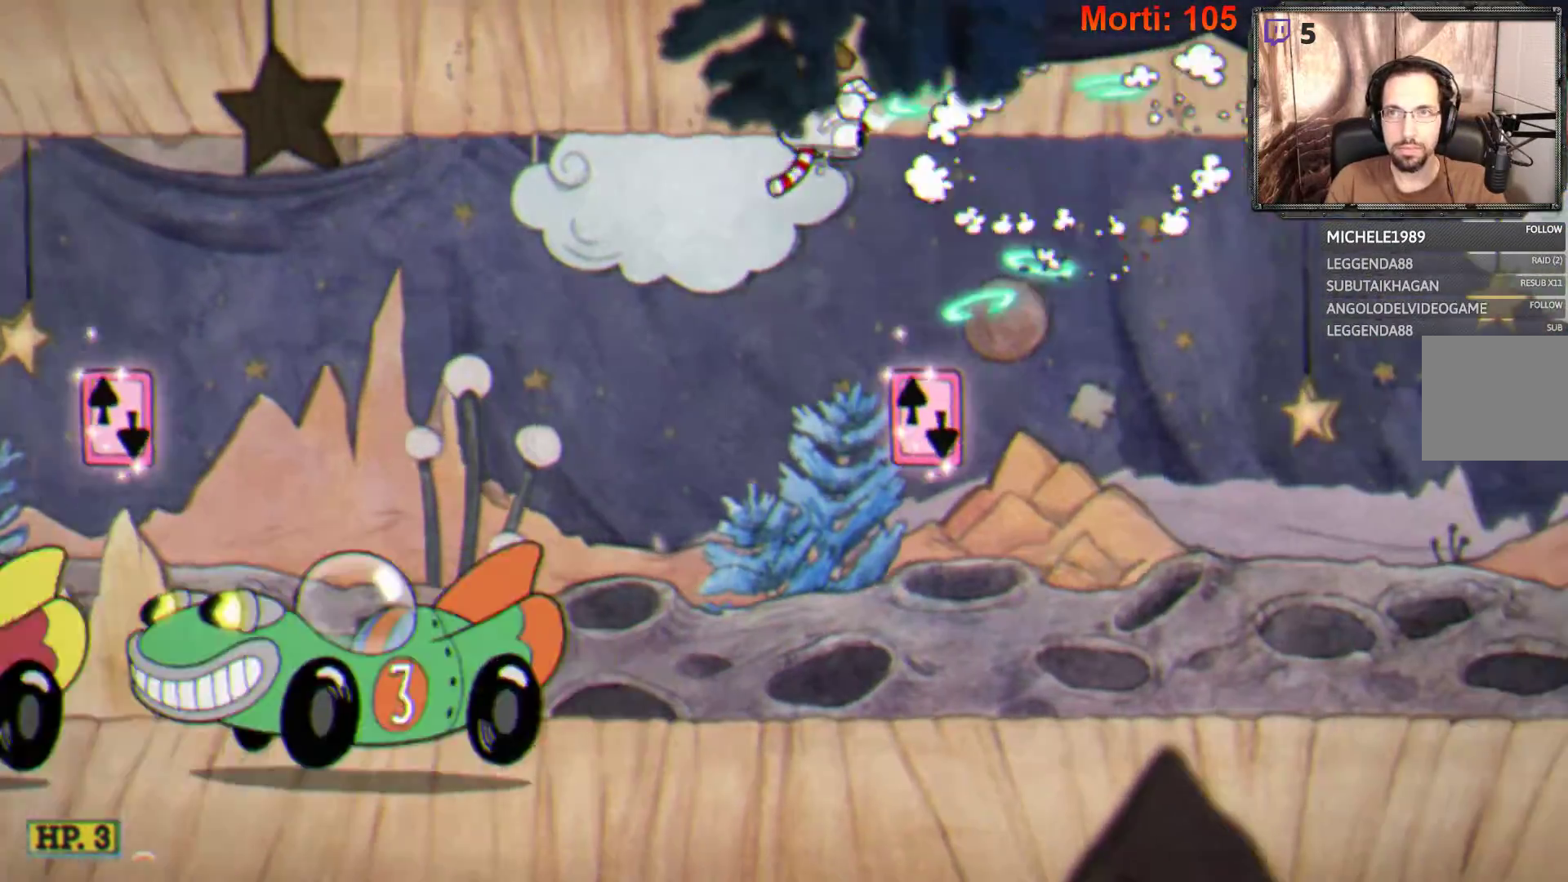
{"buttons": ["L2"], "left_stick": "right", "right_stick": "center", "events": []}
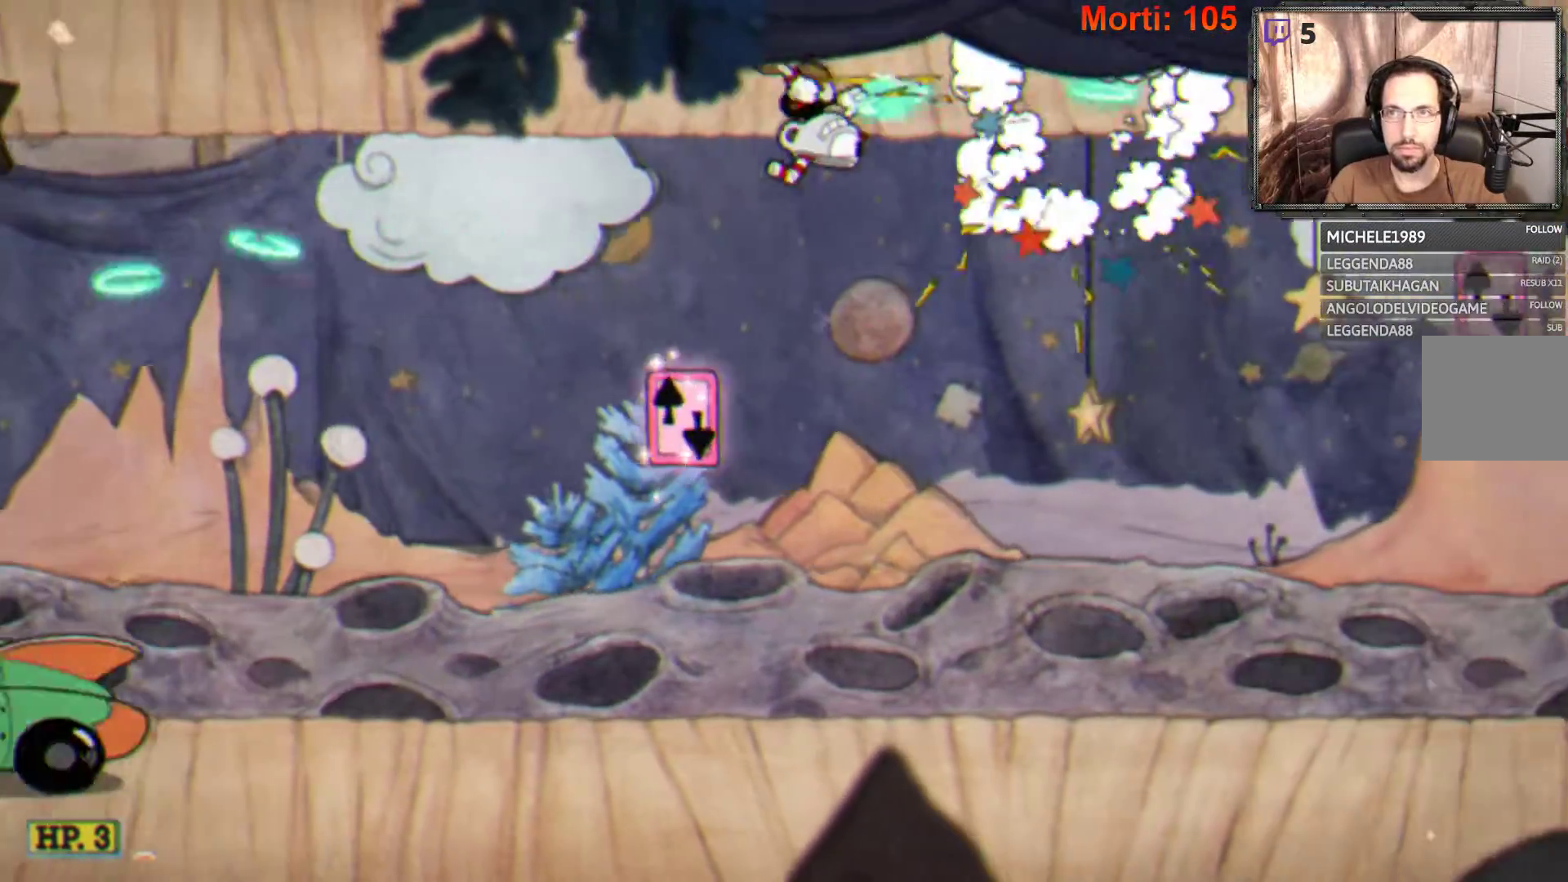
{"buttons": ["A", "L2"], "left_stick": "center", "right_stick": "center", "events": [[167, "left_stick", "center"], [233, "left_stick", "left"], [467, "left_stick", "center"], [500, "A", "down"]]}
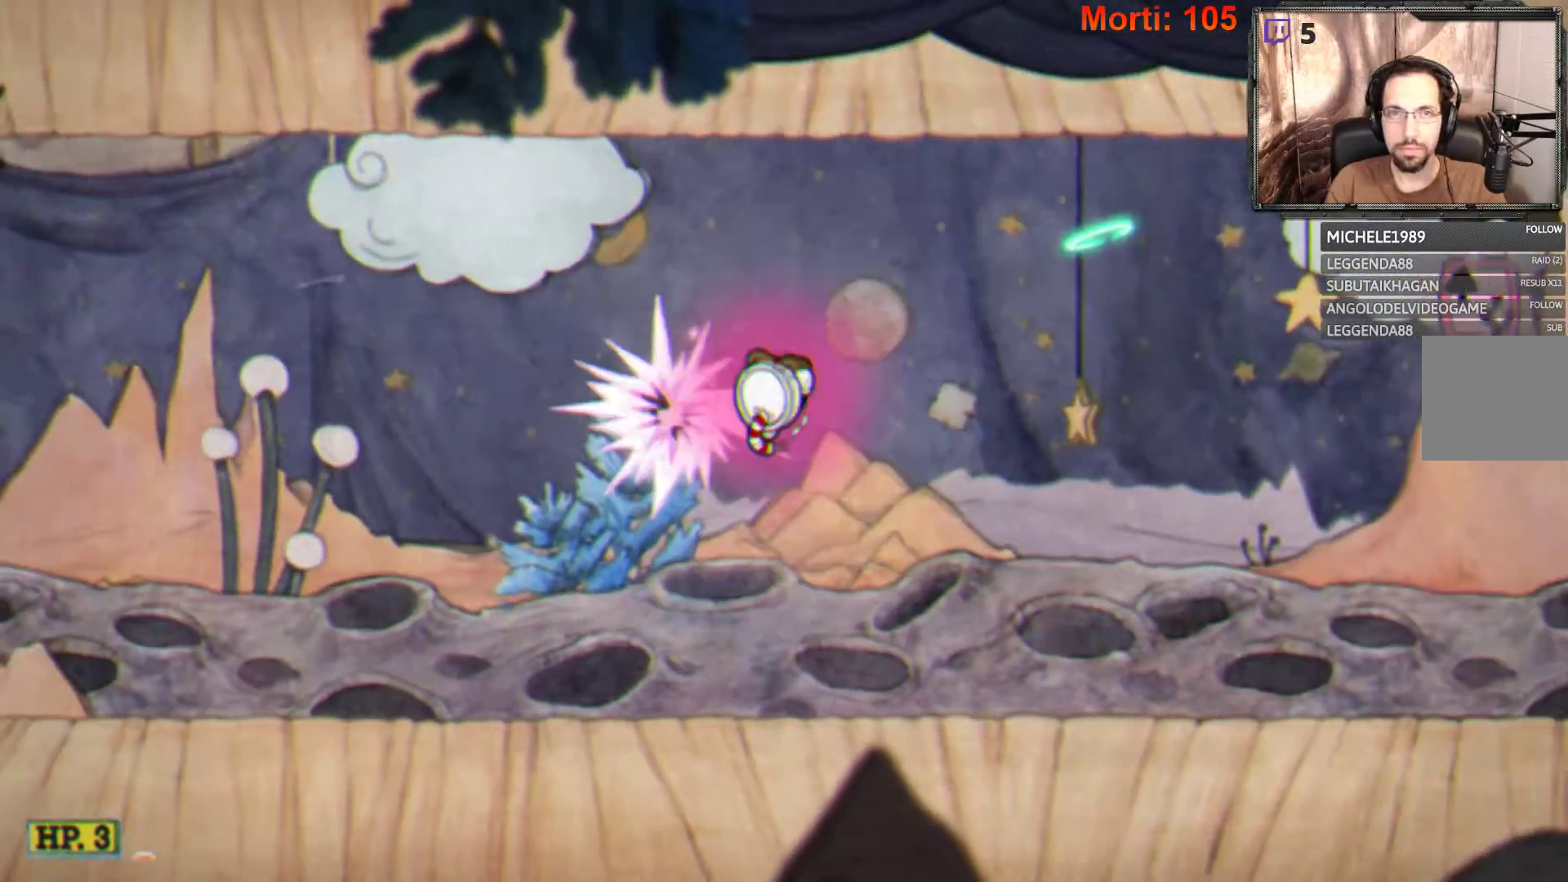
{"buttons": ["L2"], "left_stick": "right", "right_stick": "center", "events": [[67, "left_stick", "right"], [167, "A", "up"]]}
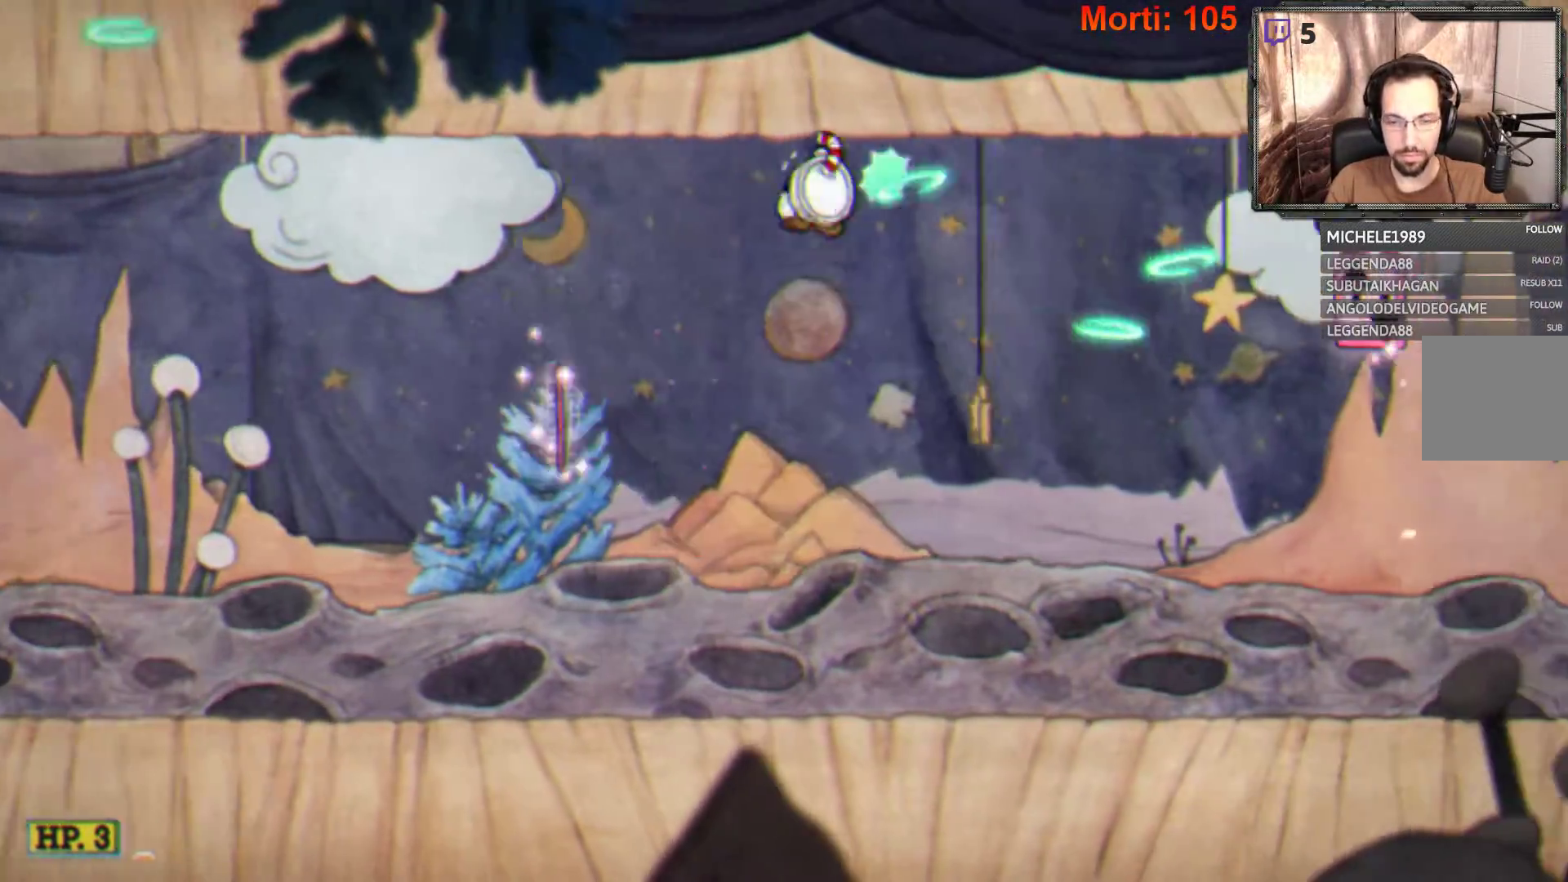
{"buttons": ["L2"], "left_stick": "right", "right_stick": "center", "events": []}
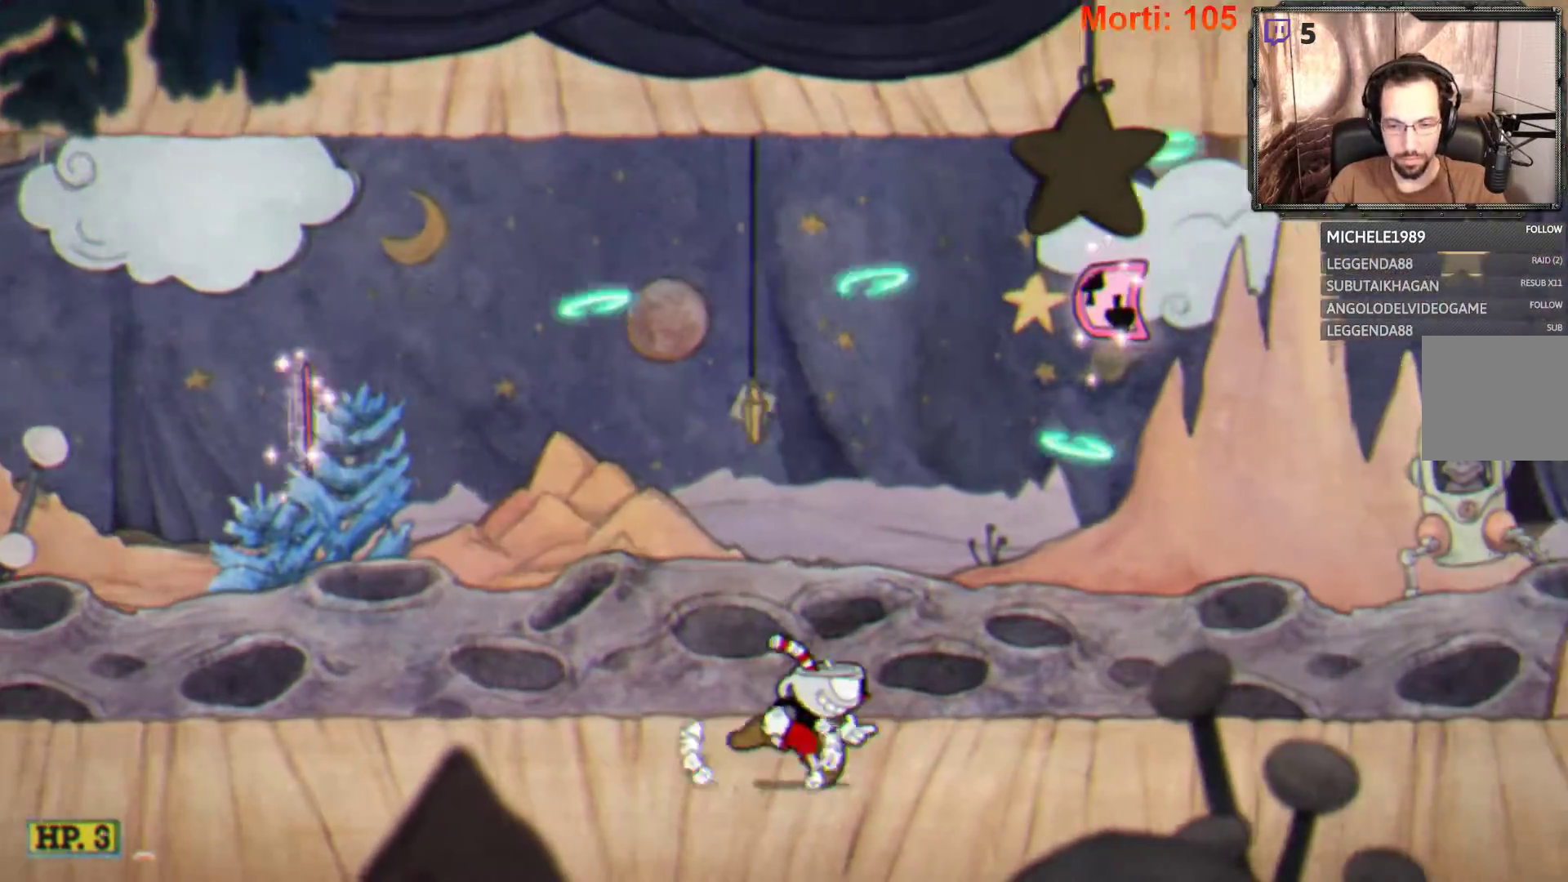
{"buttons": ["L2"], "left_stick": "right", "right_stick": "center", "events": []}
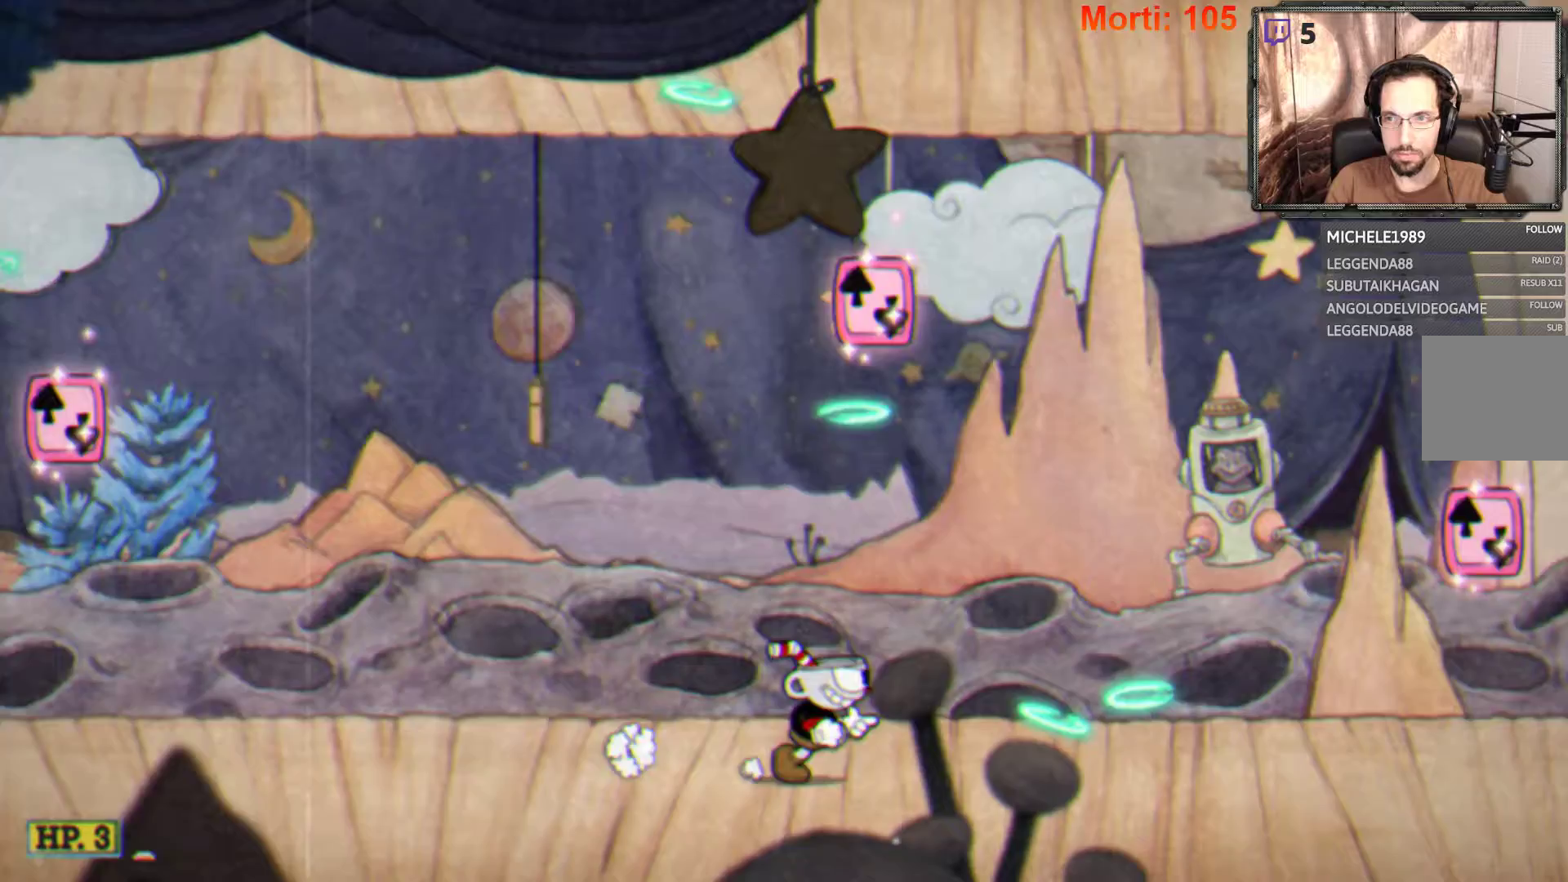
{"buttons": ["L2"], "left_stick": "right", "right_stick": "center", "events": []}
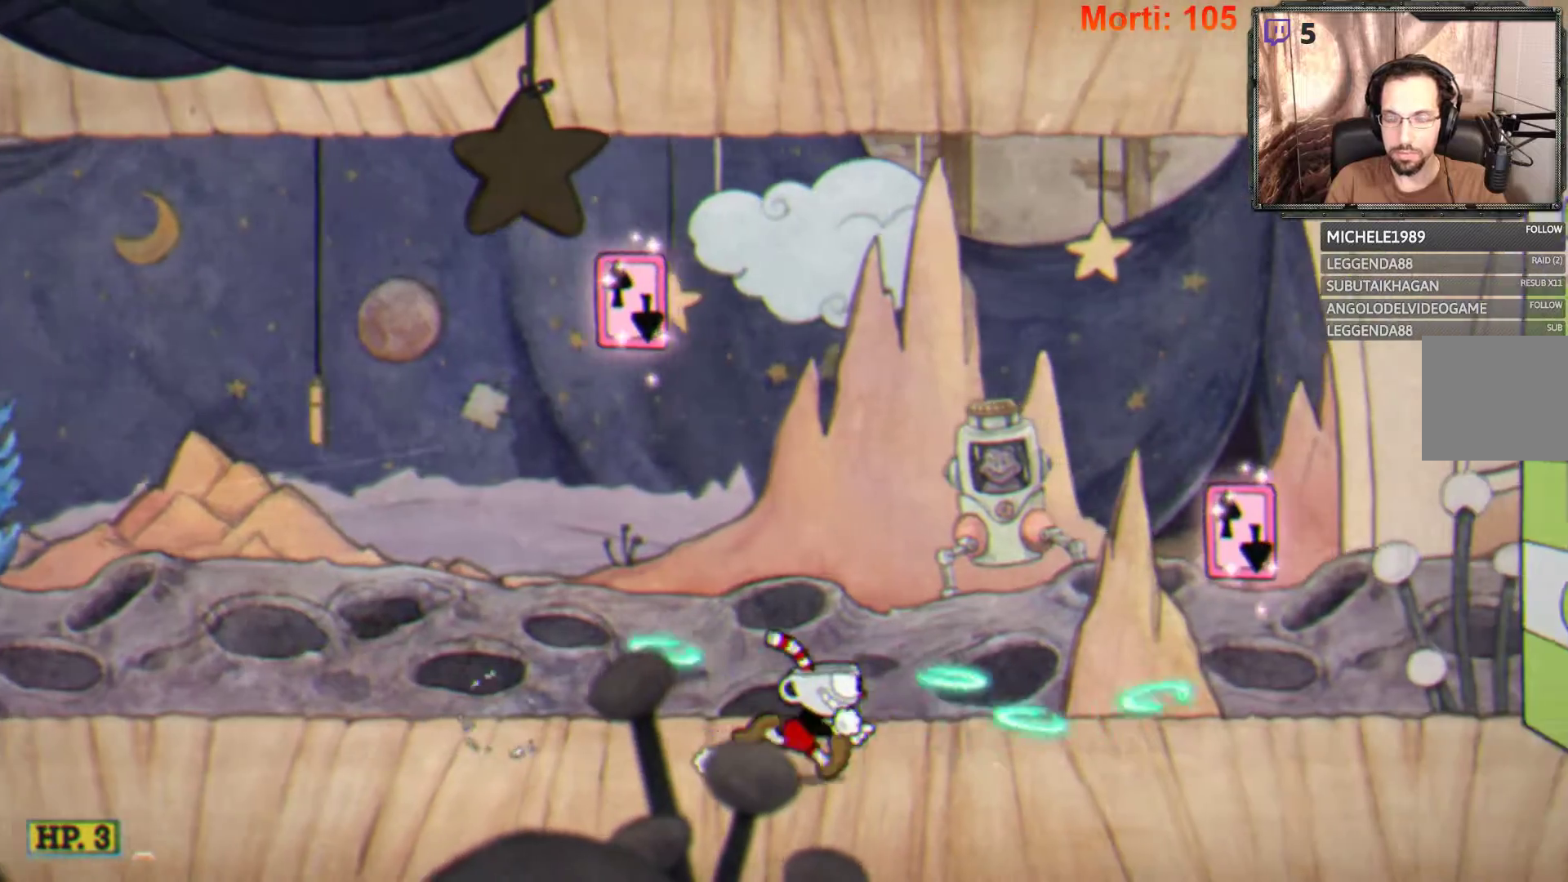
{"buttons": ["A", "L2"], "left_stick": "right", "right_stick": "center", "events": [[400, "A", "down"]]}
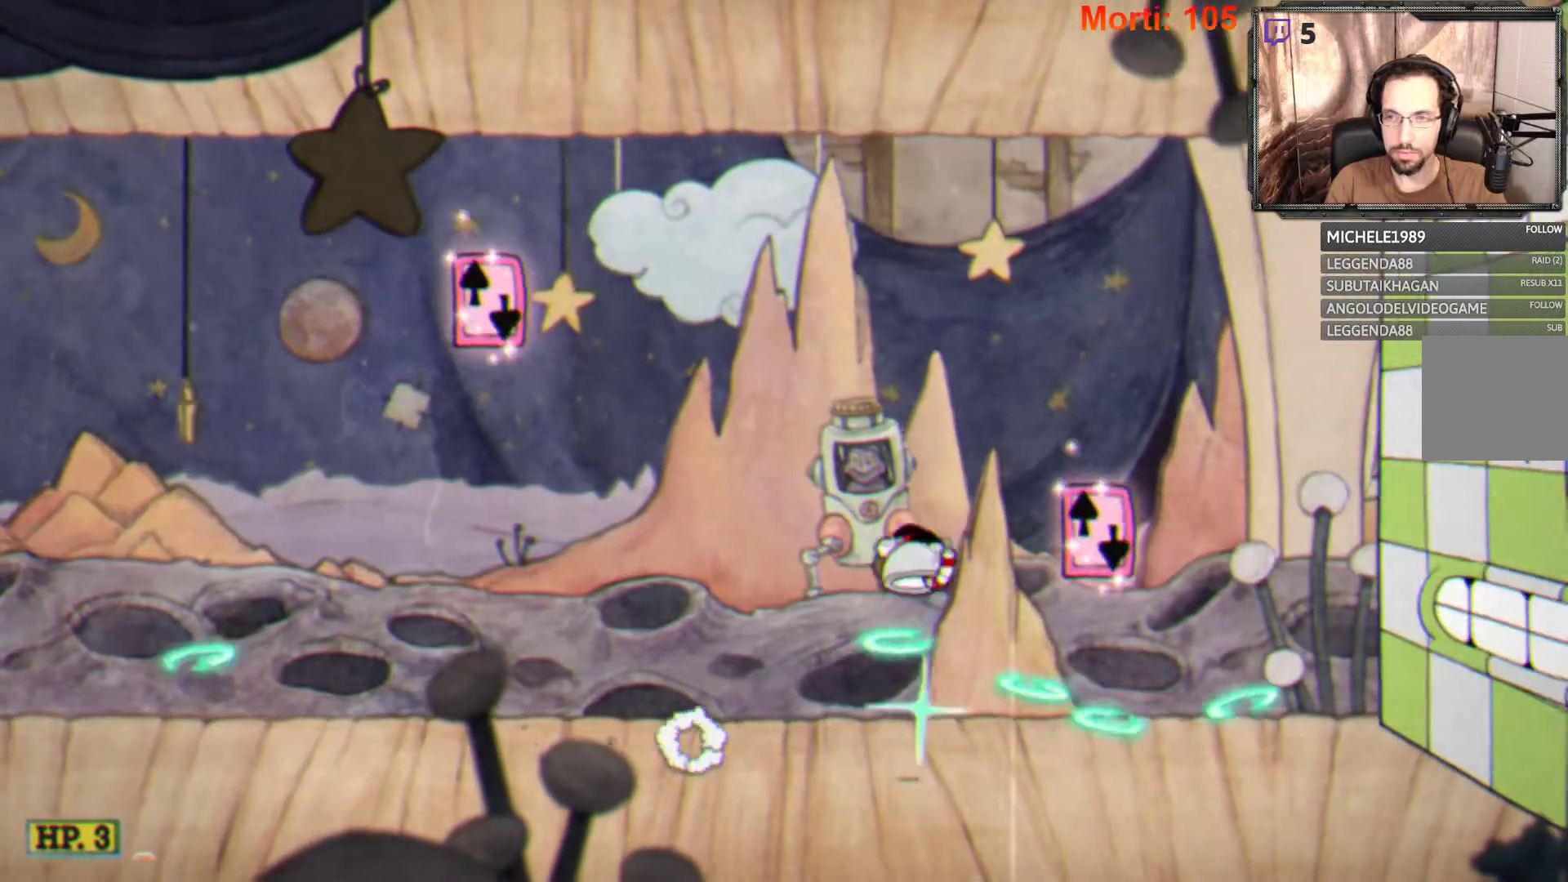
{"buttons": ["L2"], "left_stick": "center", "right_stick": "center", "events": [[400, "left_stick", "center"], [433, "A", "up"]]}
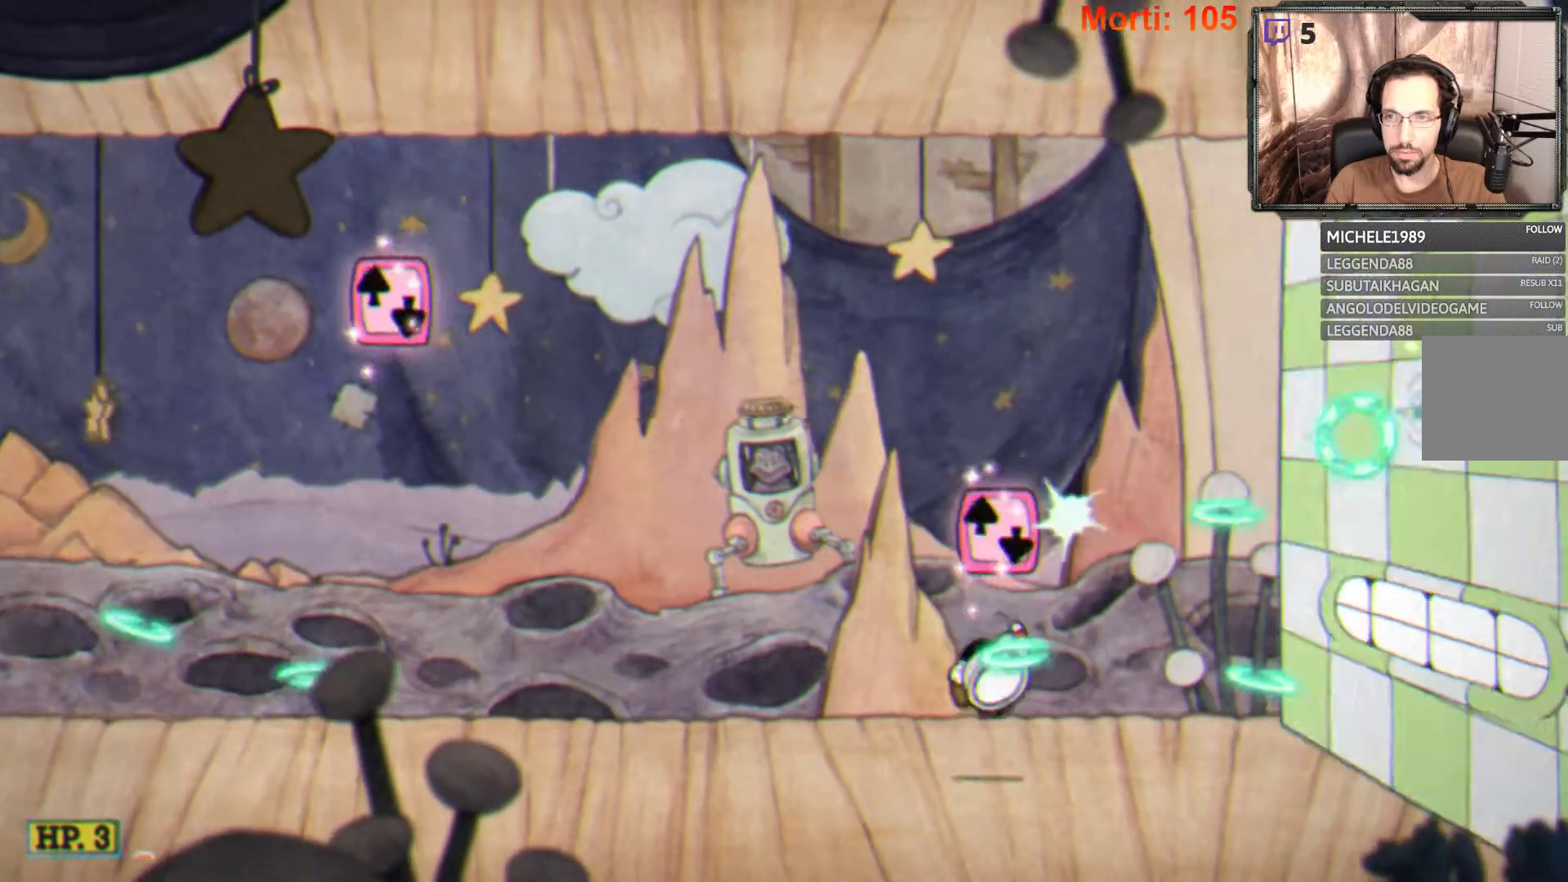
{"buttons": ["L2"], "left_stick": "center", "right_stick": "center", "events": [[67, "A", "down"], [467, "A", "up"]]}
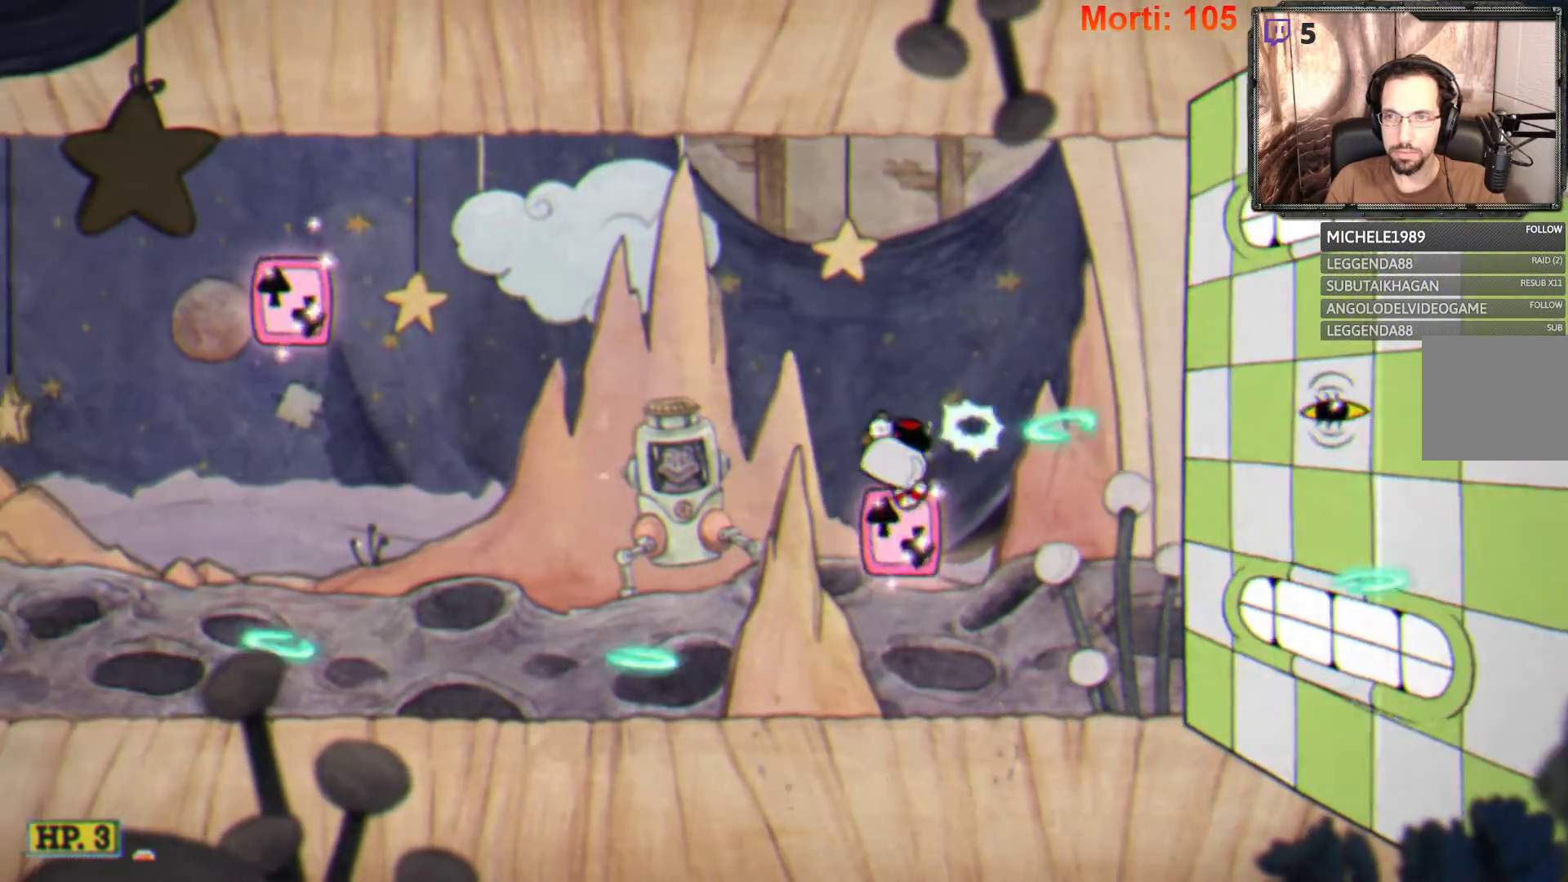
{"buttons": ["A", "L2"], "left_stick": "center", "right_stick": "center", "events": [[267, "A", "down"]]}
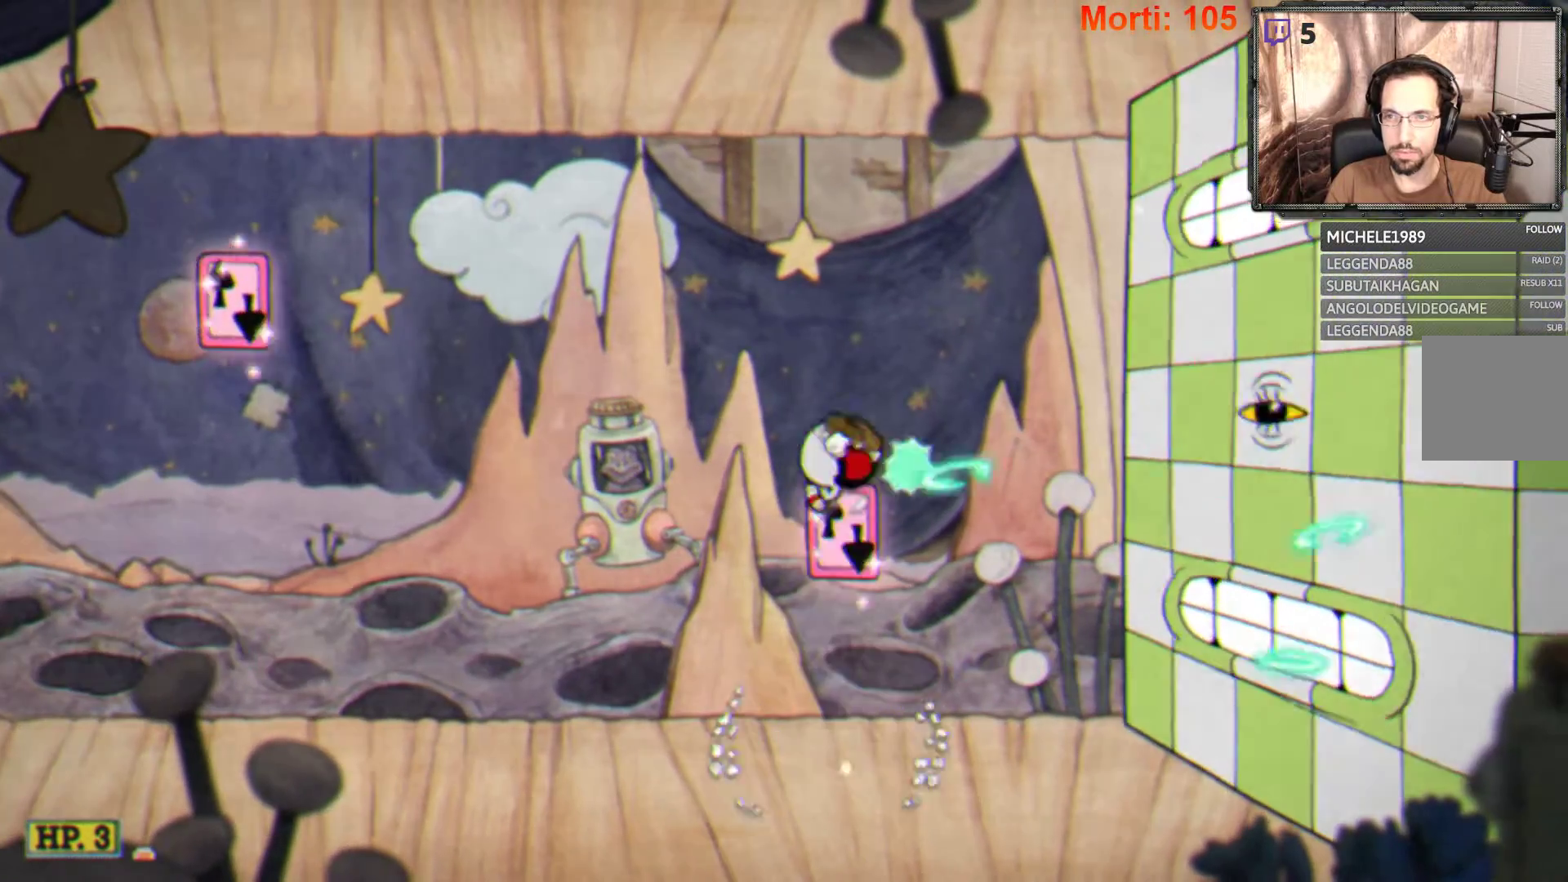
{"buttons": ["A", "L2"], "left_stick": "center", "right_stick": "center", "events": [[200, "A", "up"], [467, "A", "down"]]}
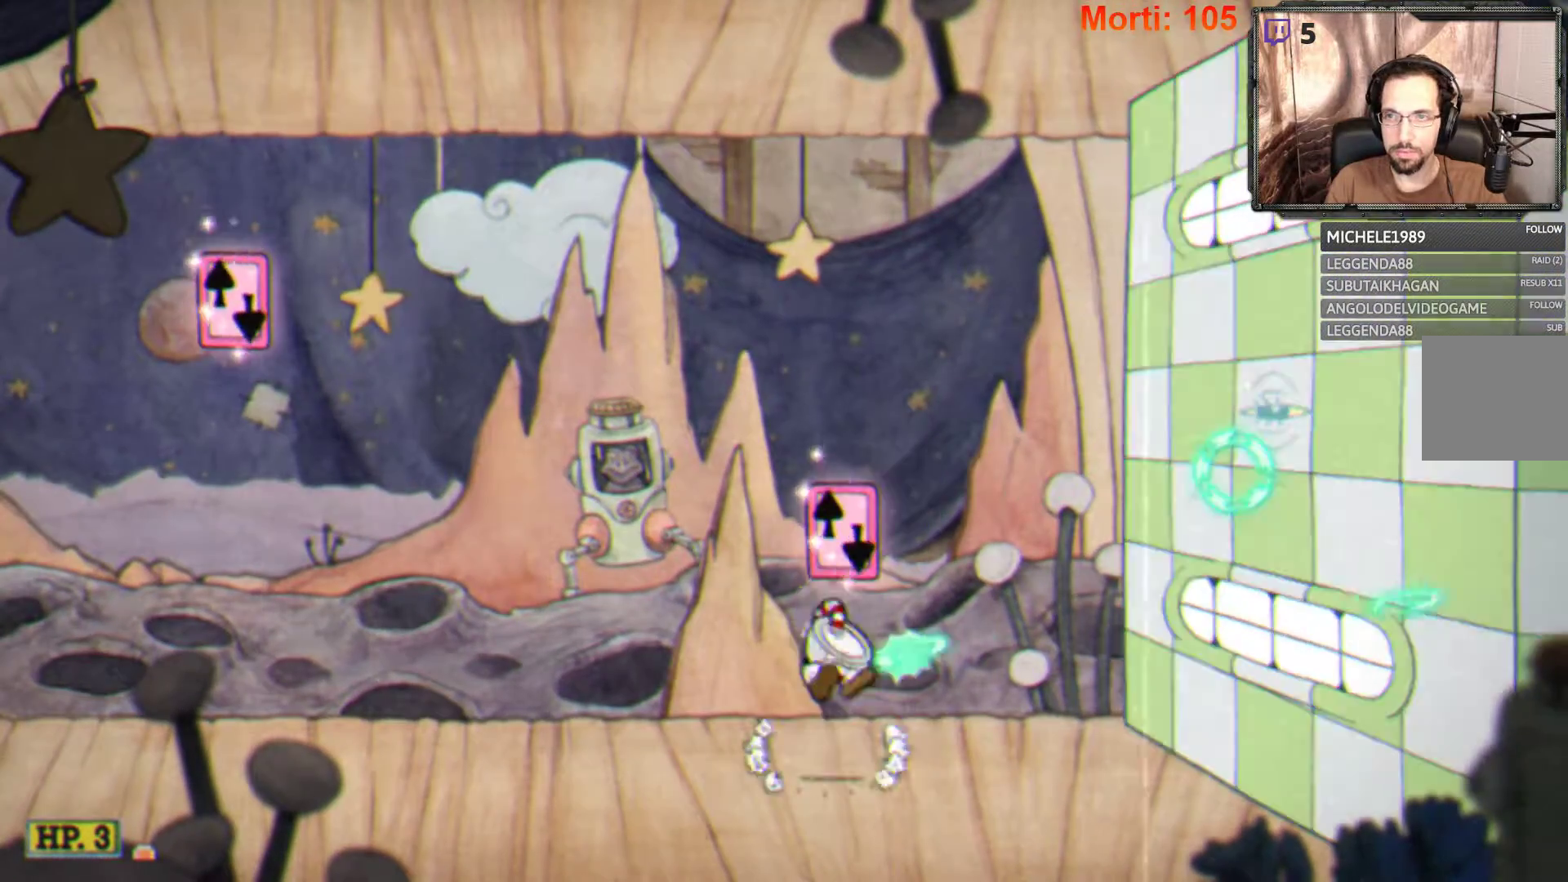
{"buttons": ["A", "L2"], "left_stick": "center", "right_stick": "center", "events": []}
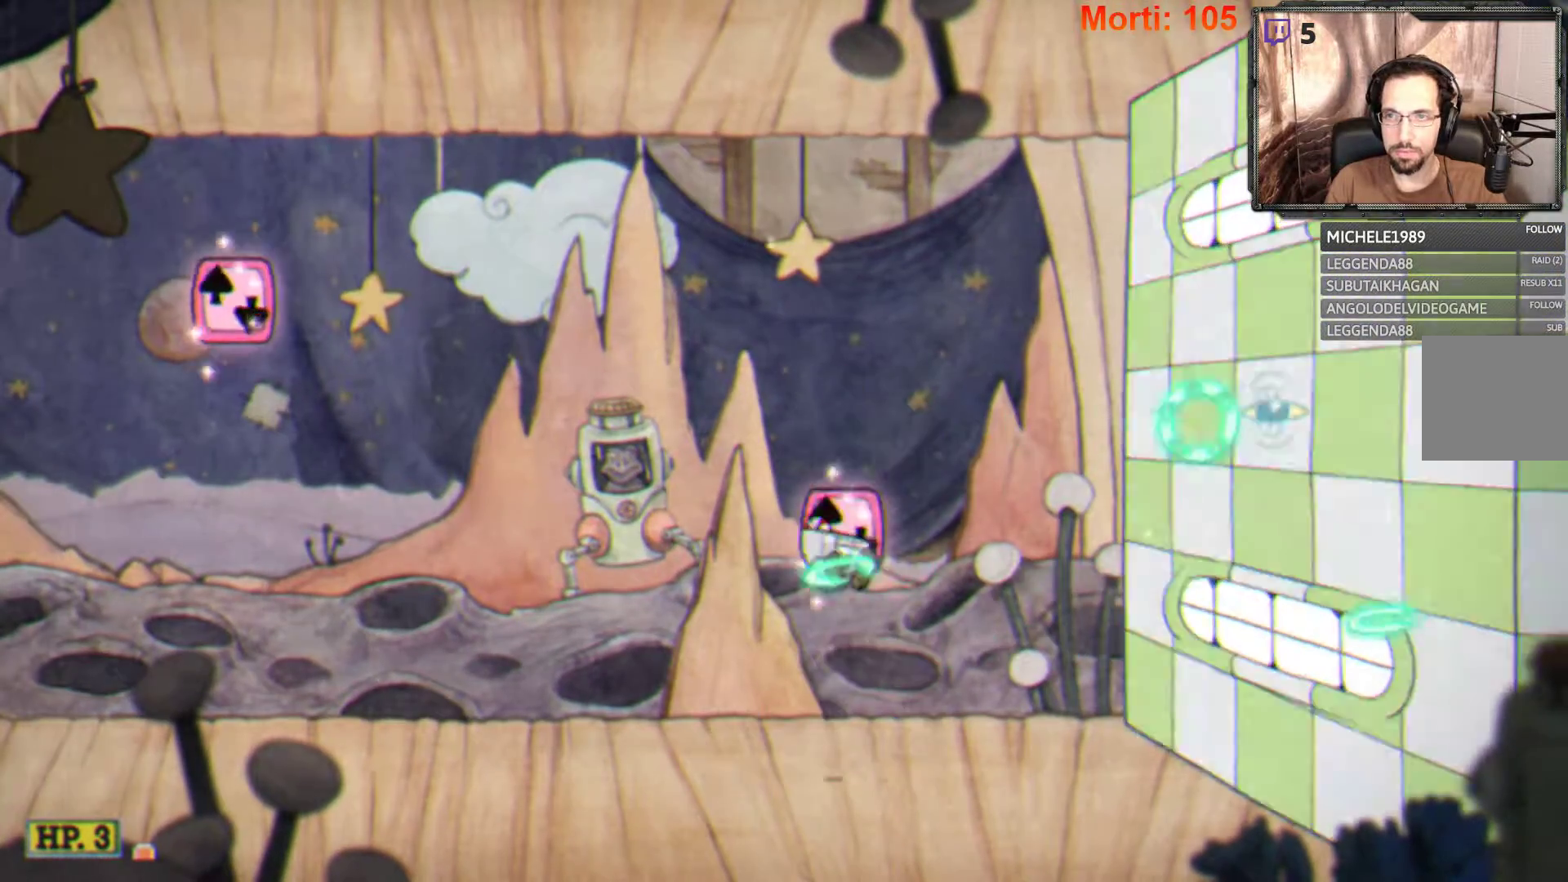
{"buttons": ["A", "L2"], "left_stick": "center", "right_stick": "center", "events": []}
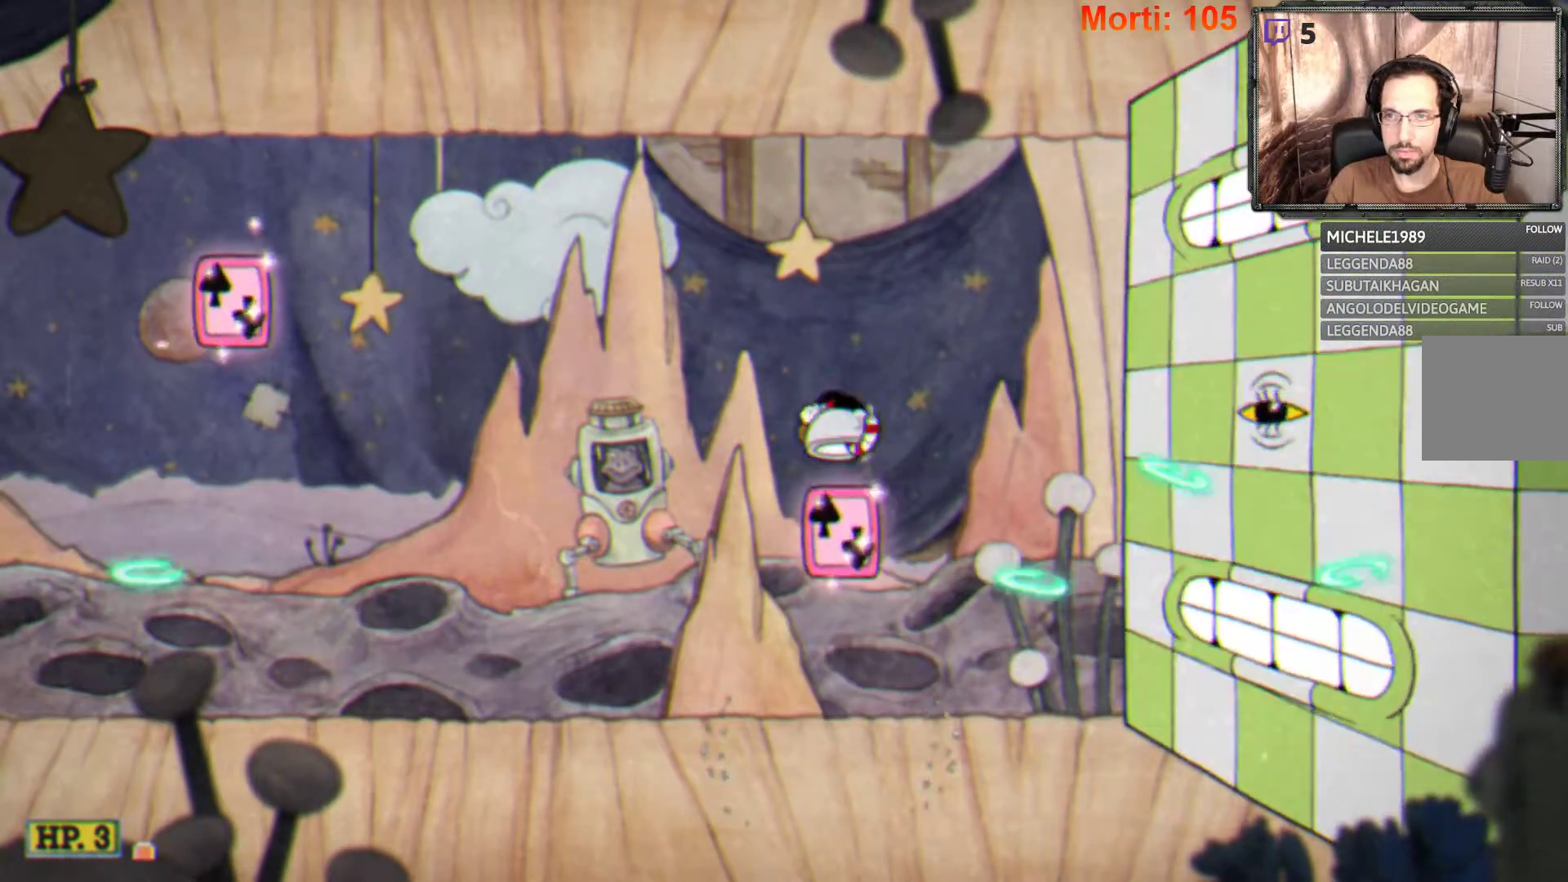
{"buttons": ["A", "L2"], "left_stick": "center", "right_stick": "center", "events": [[200, "A", "up"], [300, "A", "down"]]}
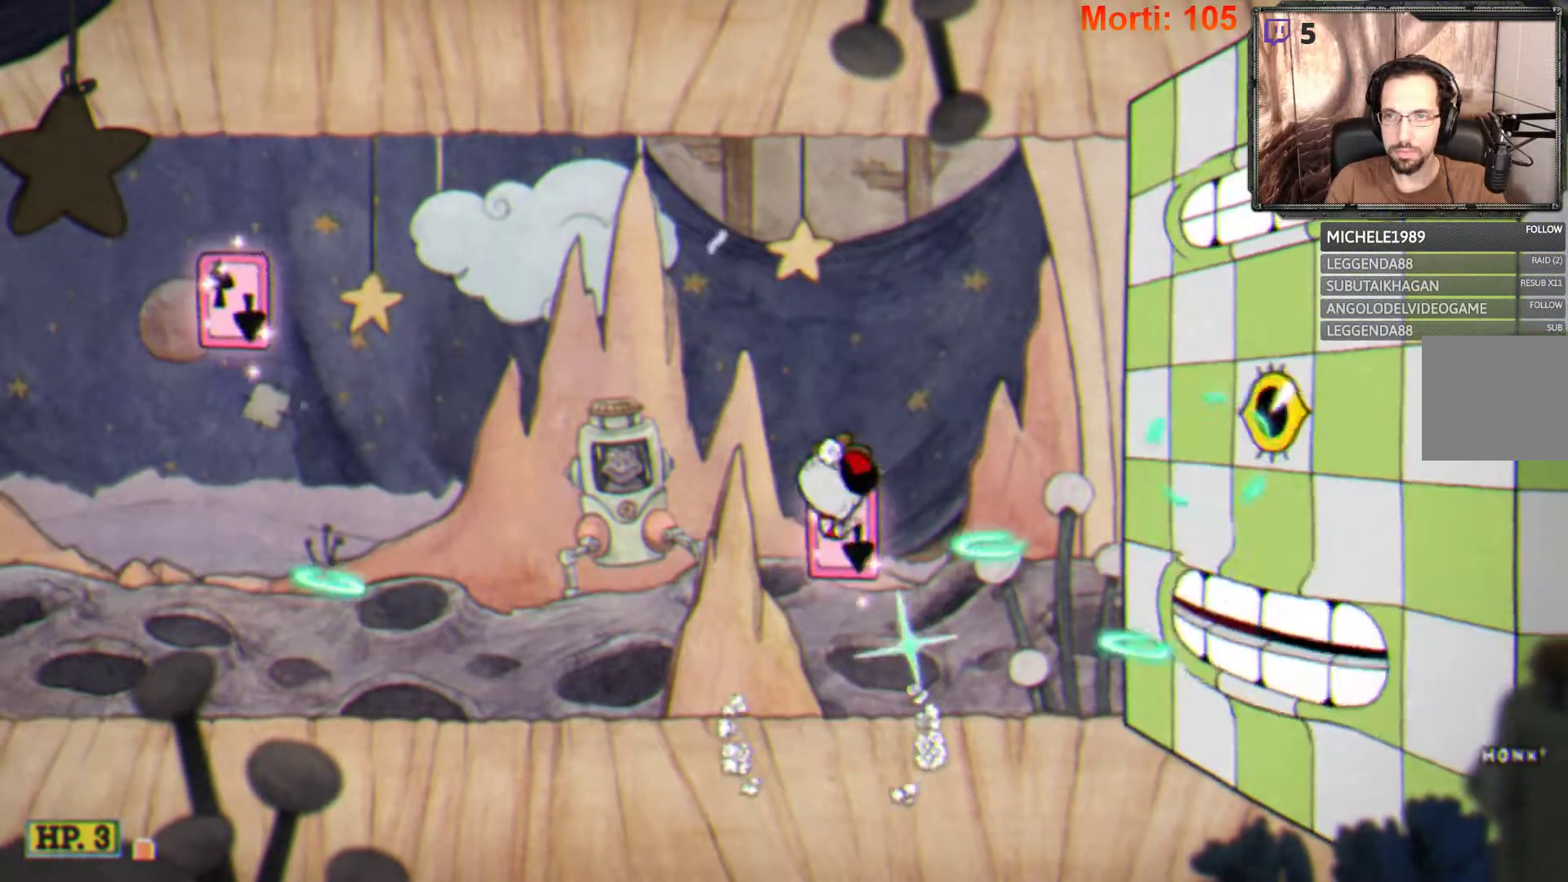
{"buttons": ["L2"], "left_stick": "left", "right_stick": "center", "events": [[233, "A", "up"], [500, "left_stick", "left"]]}
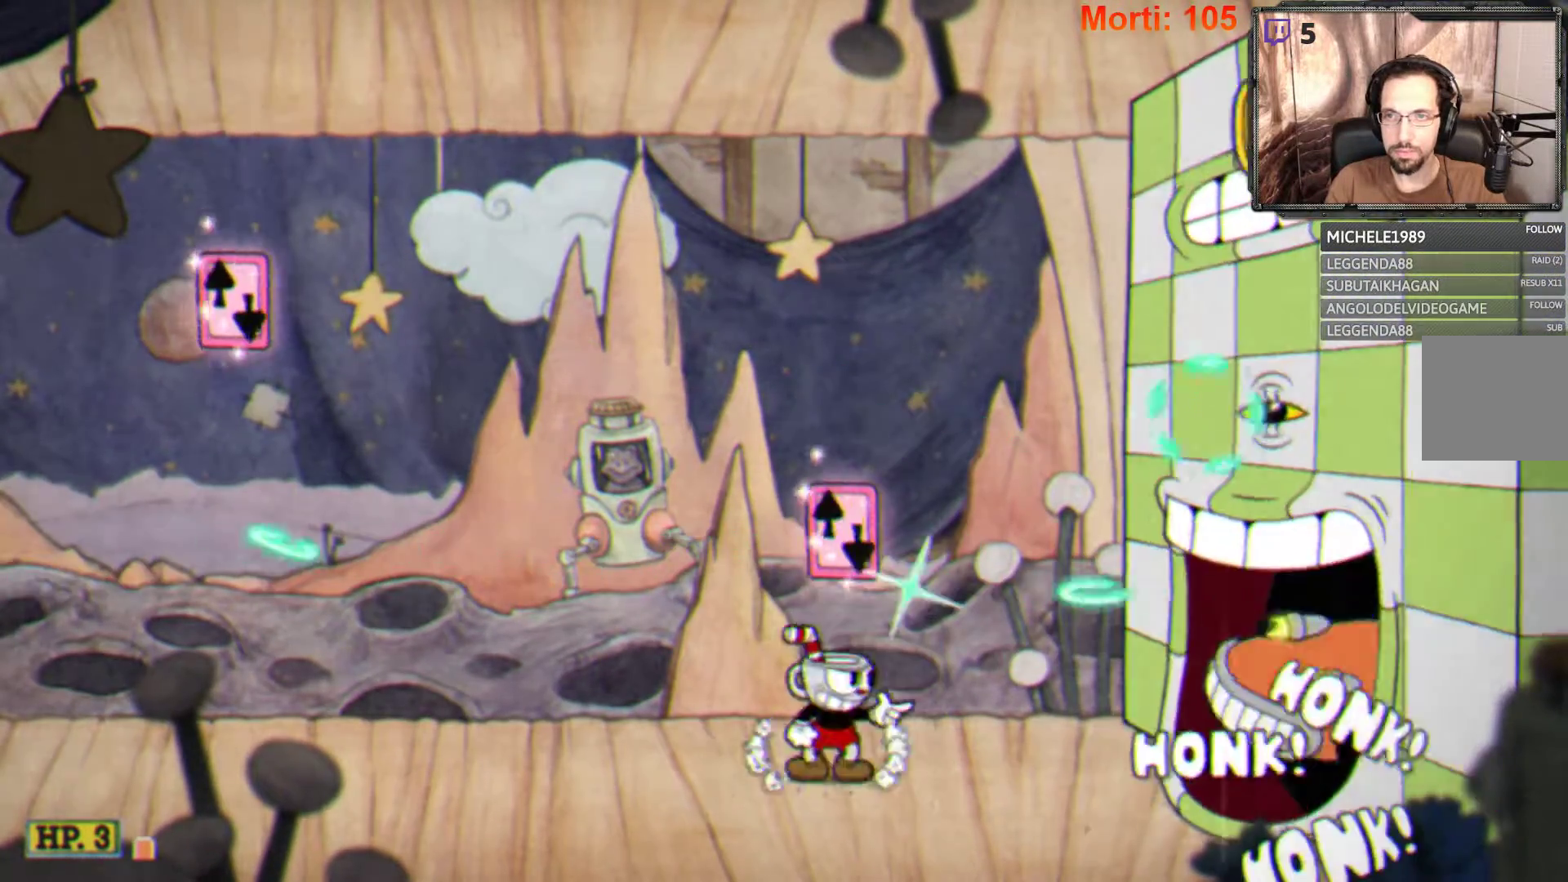
{"buttons": ["L2"], "left_stick": "left", "right_stick": "center", "events": []}
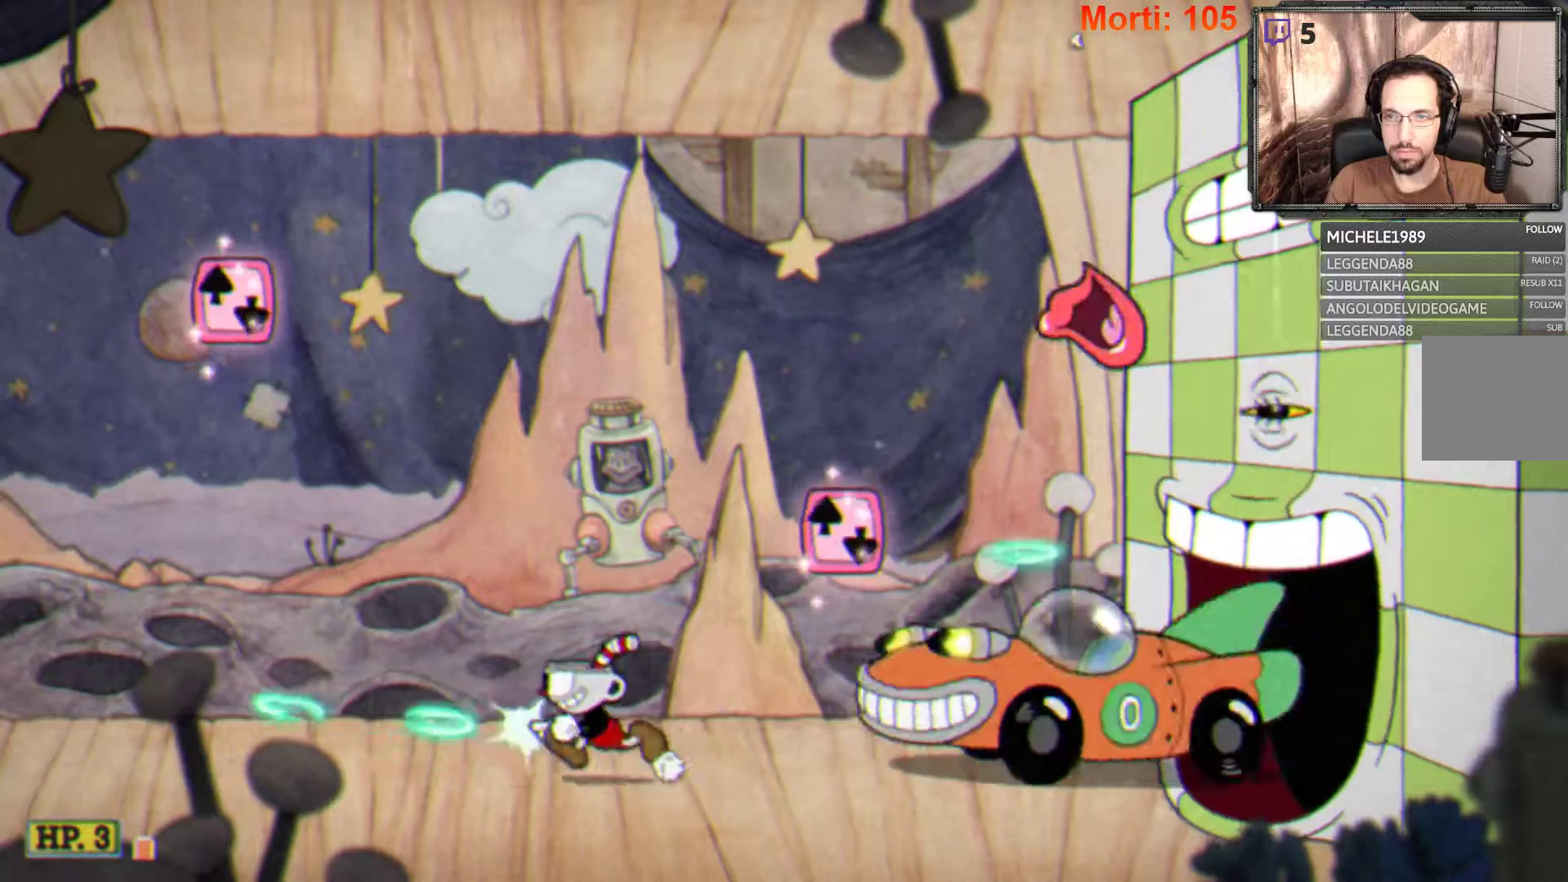
{"buttons": ["A", "L2"], "left_stick": "left", "right_stick": "center", "events": [[400, "A", "down"]]}
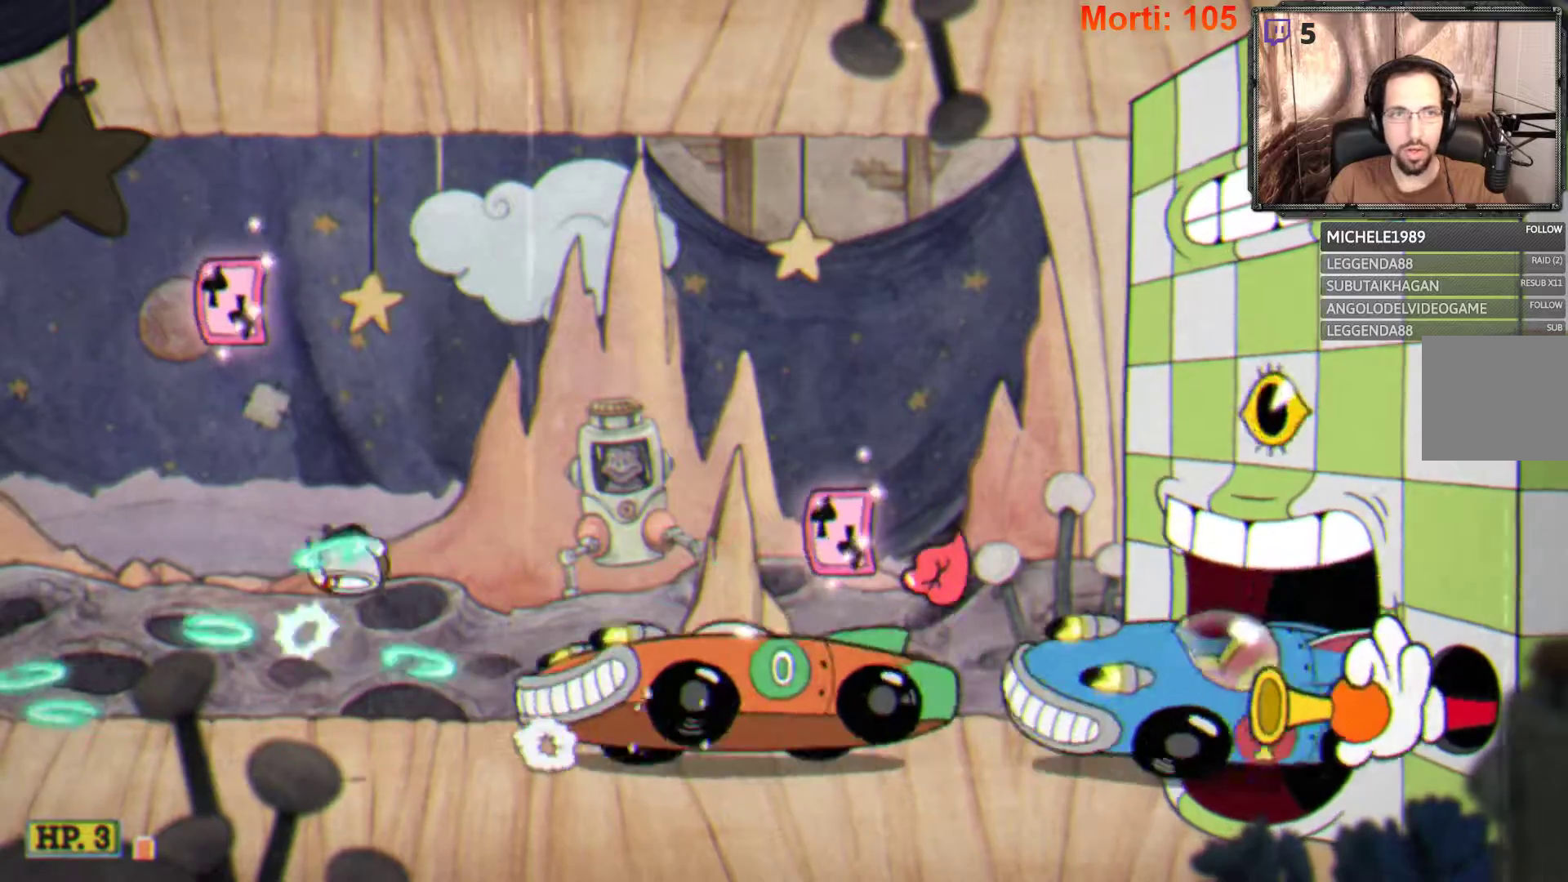
{"buttons": ["A", "L2"], "left_stick": "up-right", "right_stick": "center", "events": [[167, "left_stick", "up-right"]]}
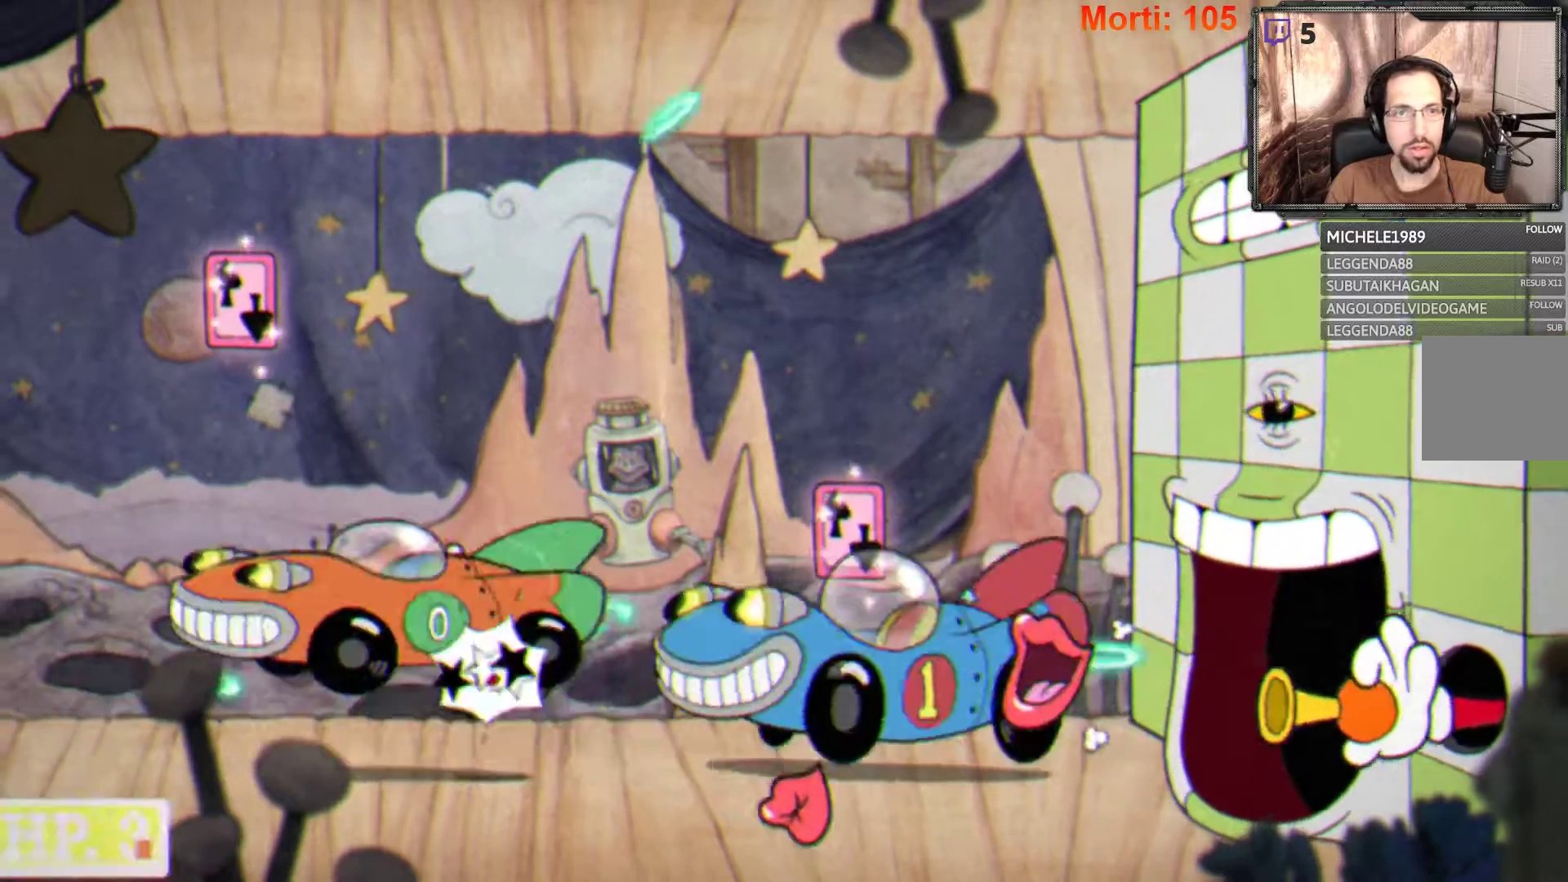
{"buttons": ["L2", "START"], "left_stick": "center", "right_stick": "center", "events": [[33, "A", "up"], [233, "left_stick", "center"], [400, "START", "down"]]}
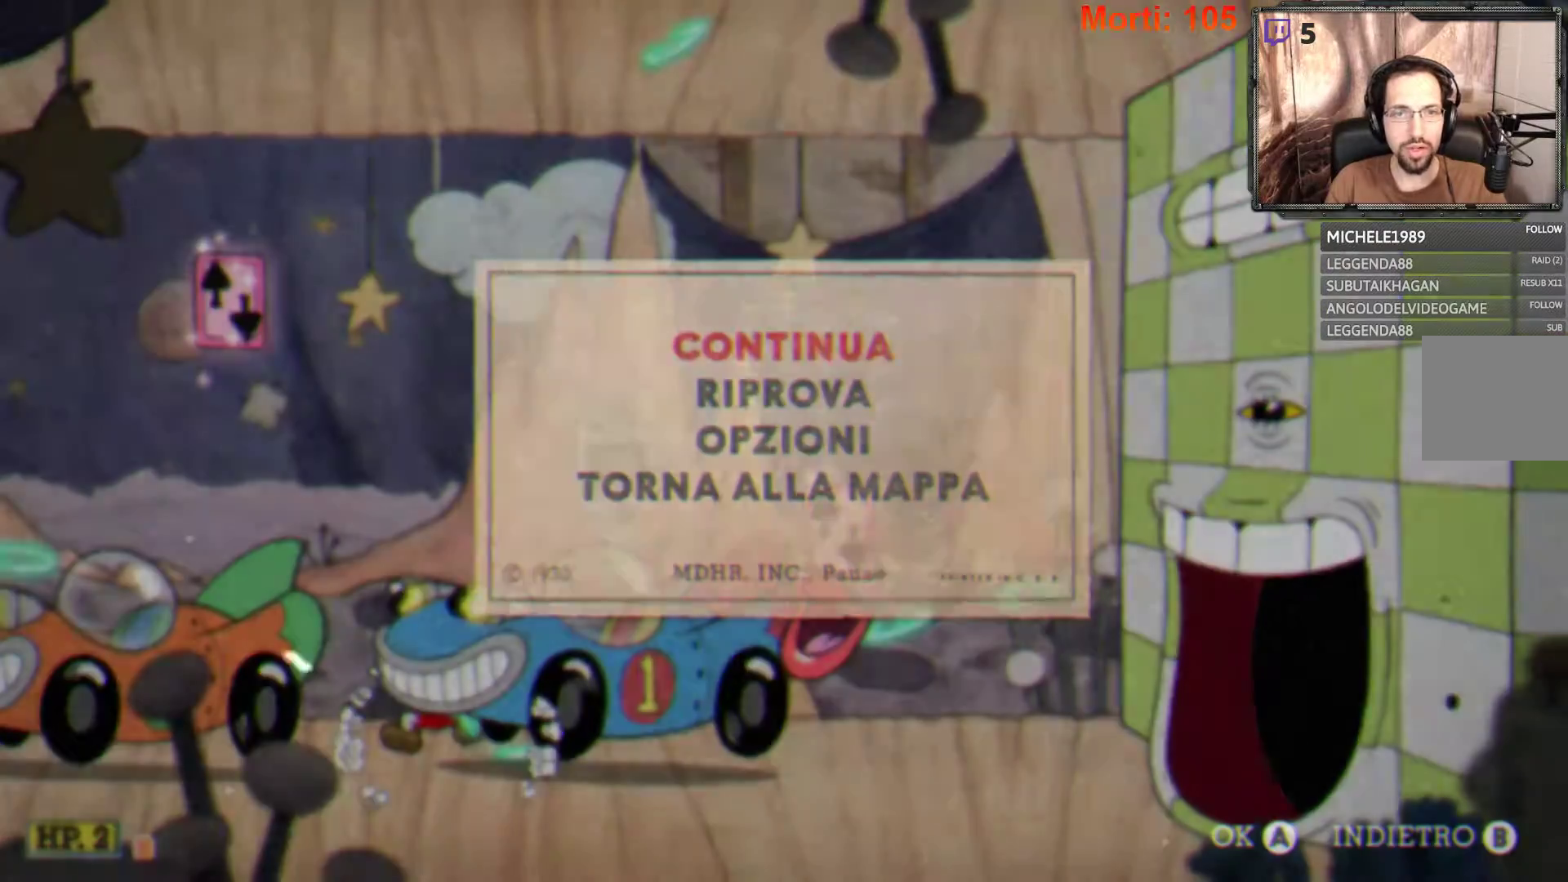
{"buttons": [], "left_stick": "center", "right_stick": "center", "events": [[33, "START", "up"], [233, "L2", "up"], [267, "left_stick", "down"], [367, "A", "down"], [400, "left_stick", "center"], [500, "A", "up"]]}
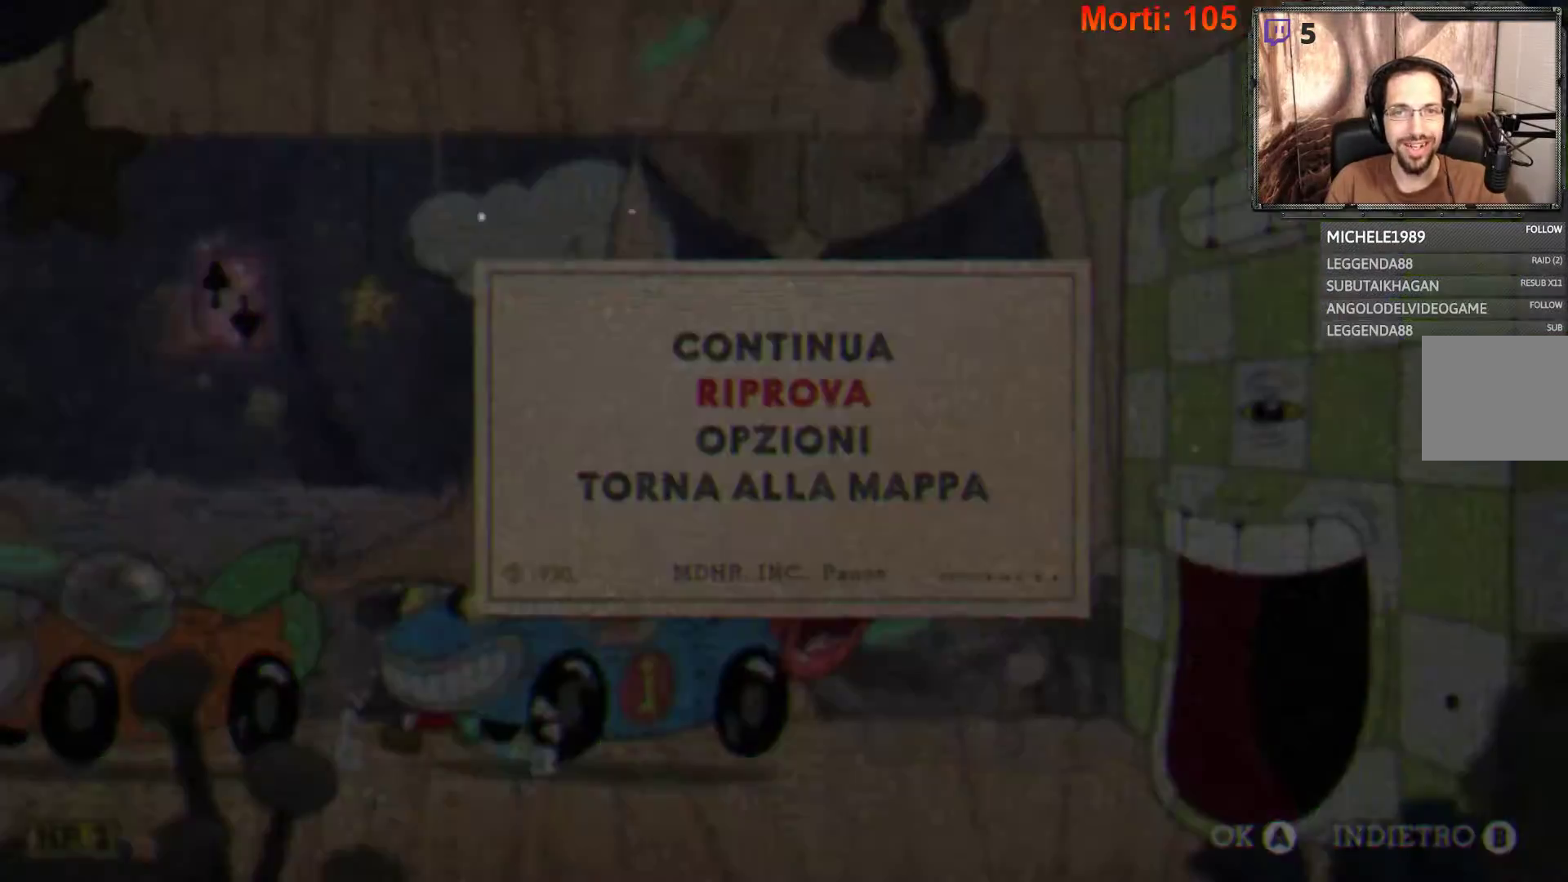
{"buttons": [], "left_stick": "center", "right_stick": "center", "events": []}